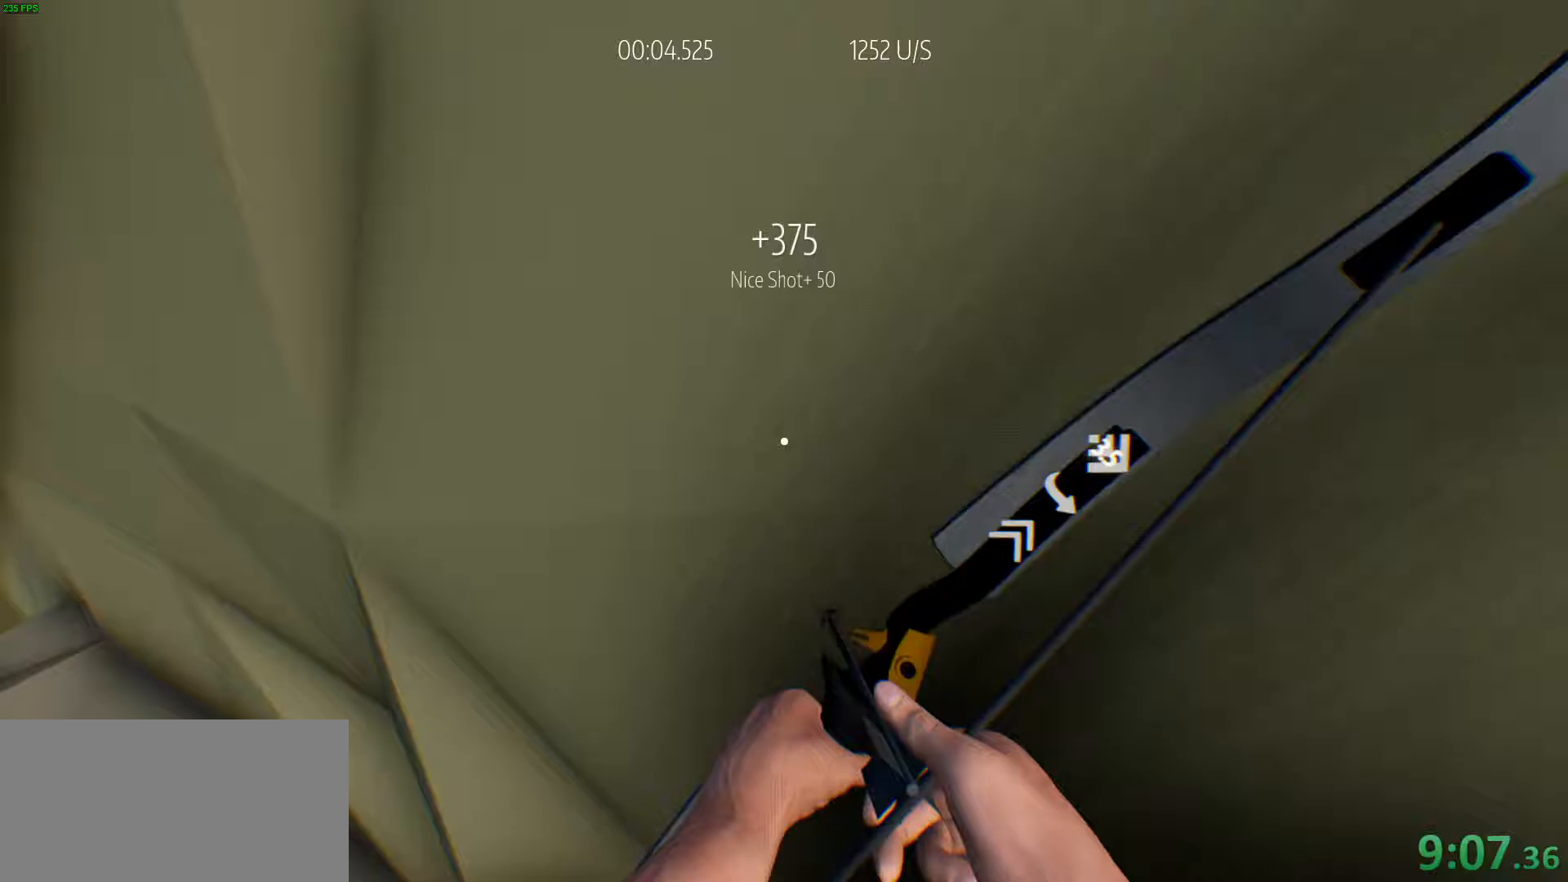
Gameplay with keyboard; each line is a JSON object with the keys held at the frame after it. "events" lists presses ("down") and releases ("up") of "a", "ctrl", "d", "e", "q", "r", "s", "shift", "space" and "w" between this image and that frame as [ms after this image, input, new state], when the widget could be followed in between. No other keys are recorded. Mouse input is not recorded.
{"keys": [], "events": [[83, "a", "down"], [83, "space", "up"], [233, "a", "up"], [367, "r", "down"], [467, "r", "up"]]}
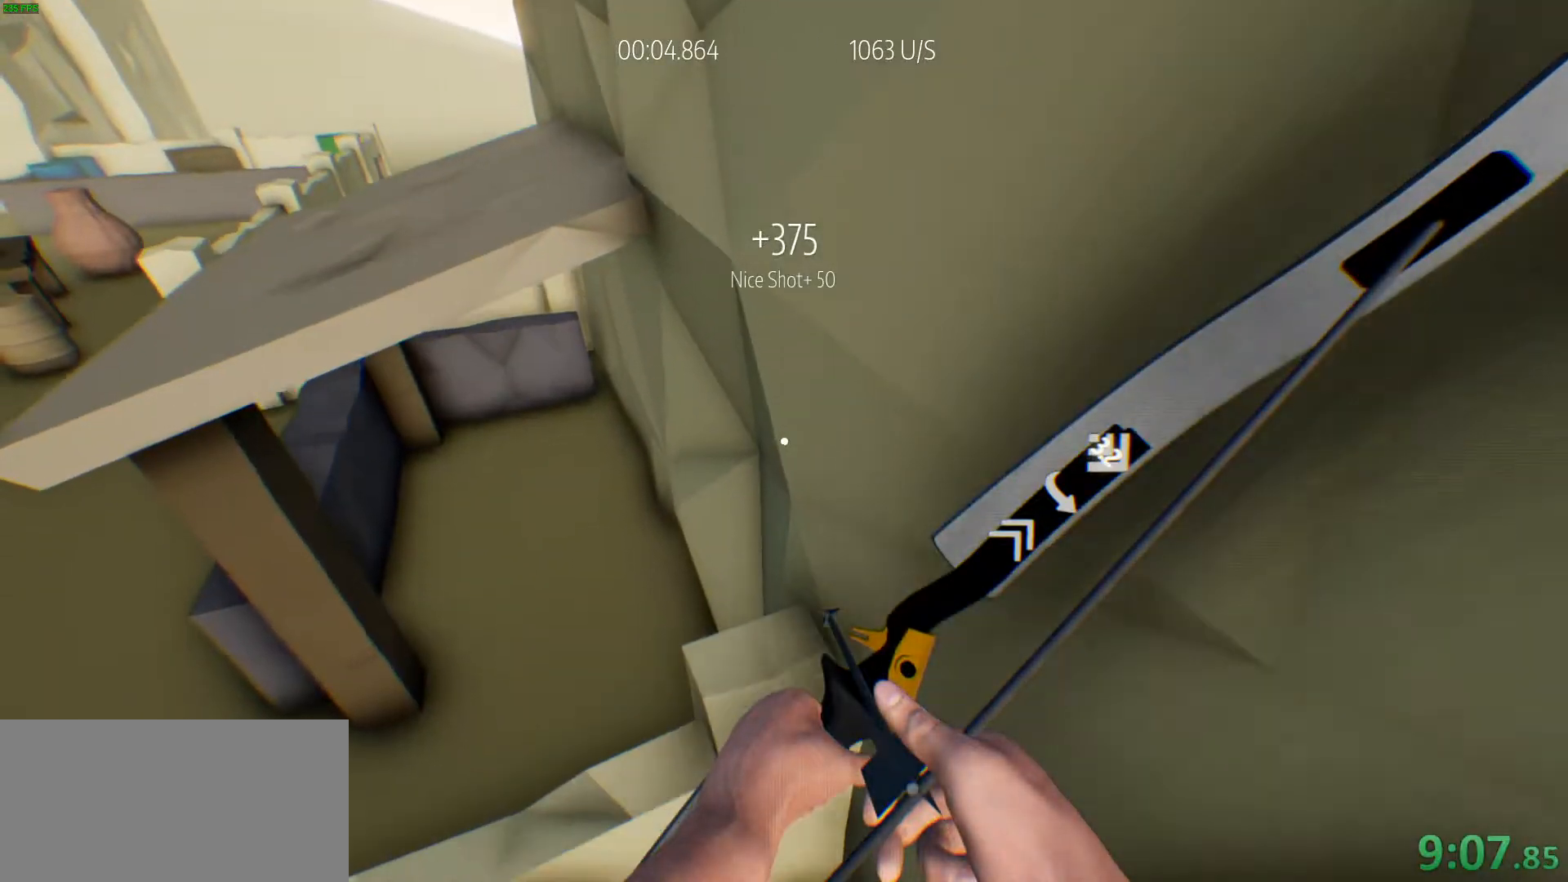
{"keys": ["d", "w"], "events": [[250, "w", "down"], [383, "d", "down"]]}
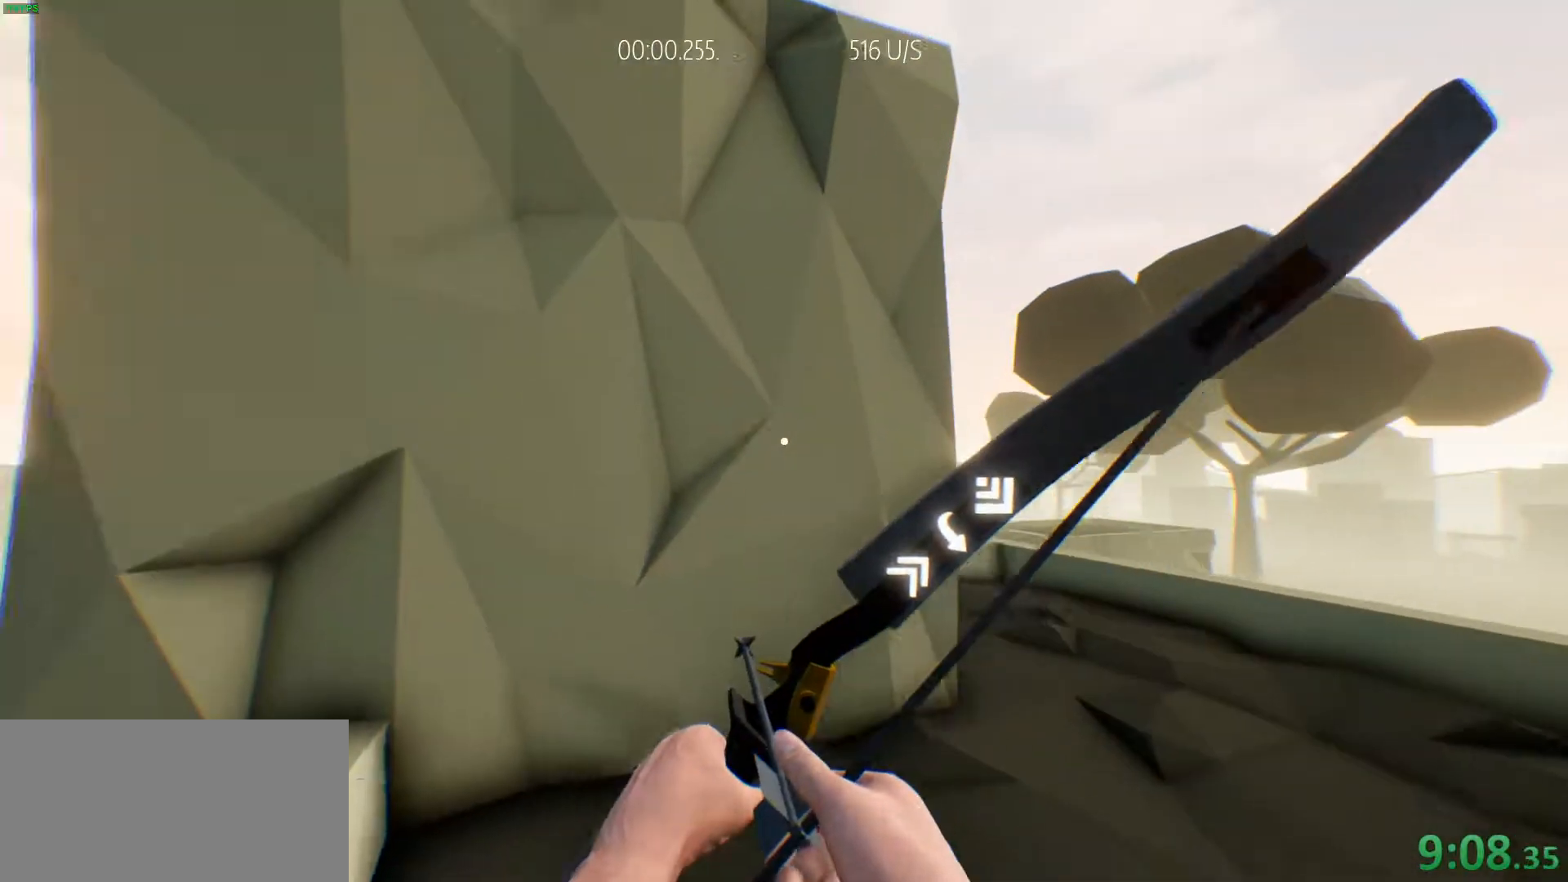
{"keys": ["d", "w"], "events": []}
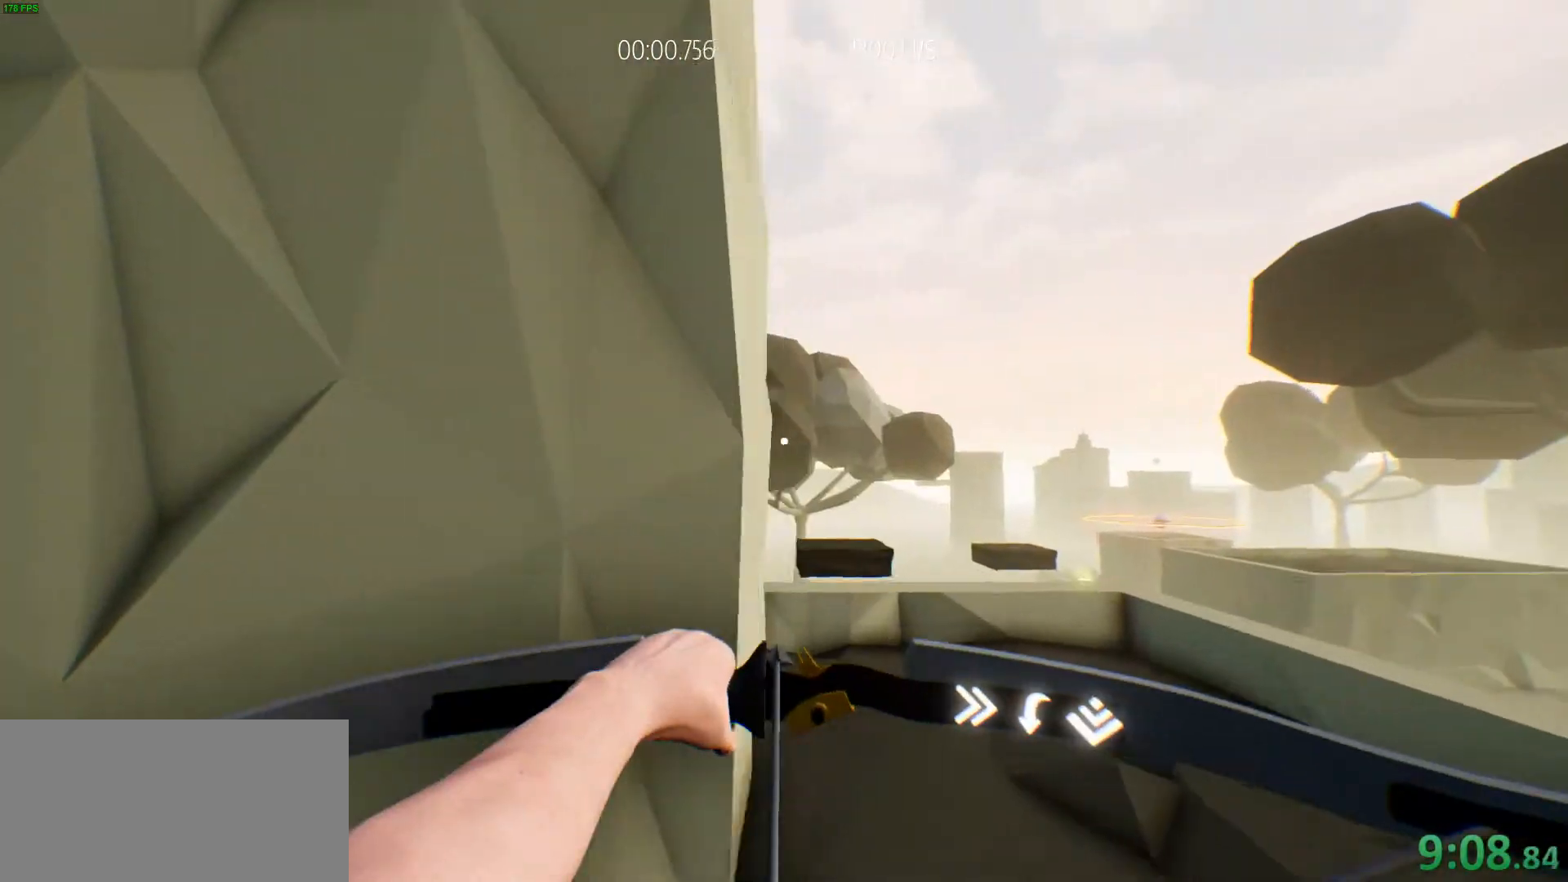
{"keys": ["d", "w"], "events": []}
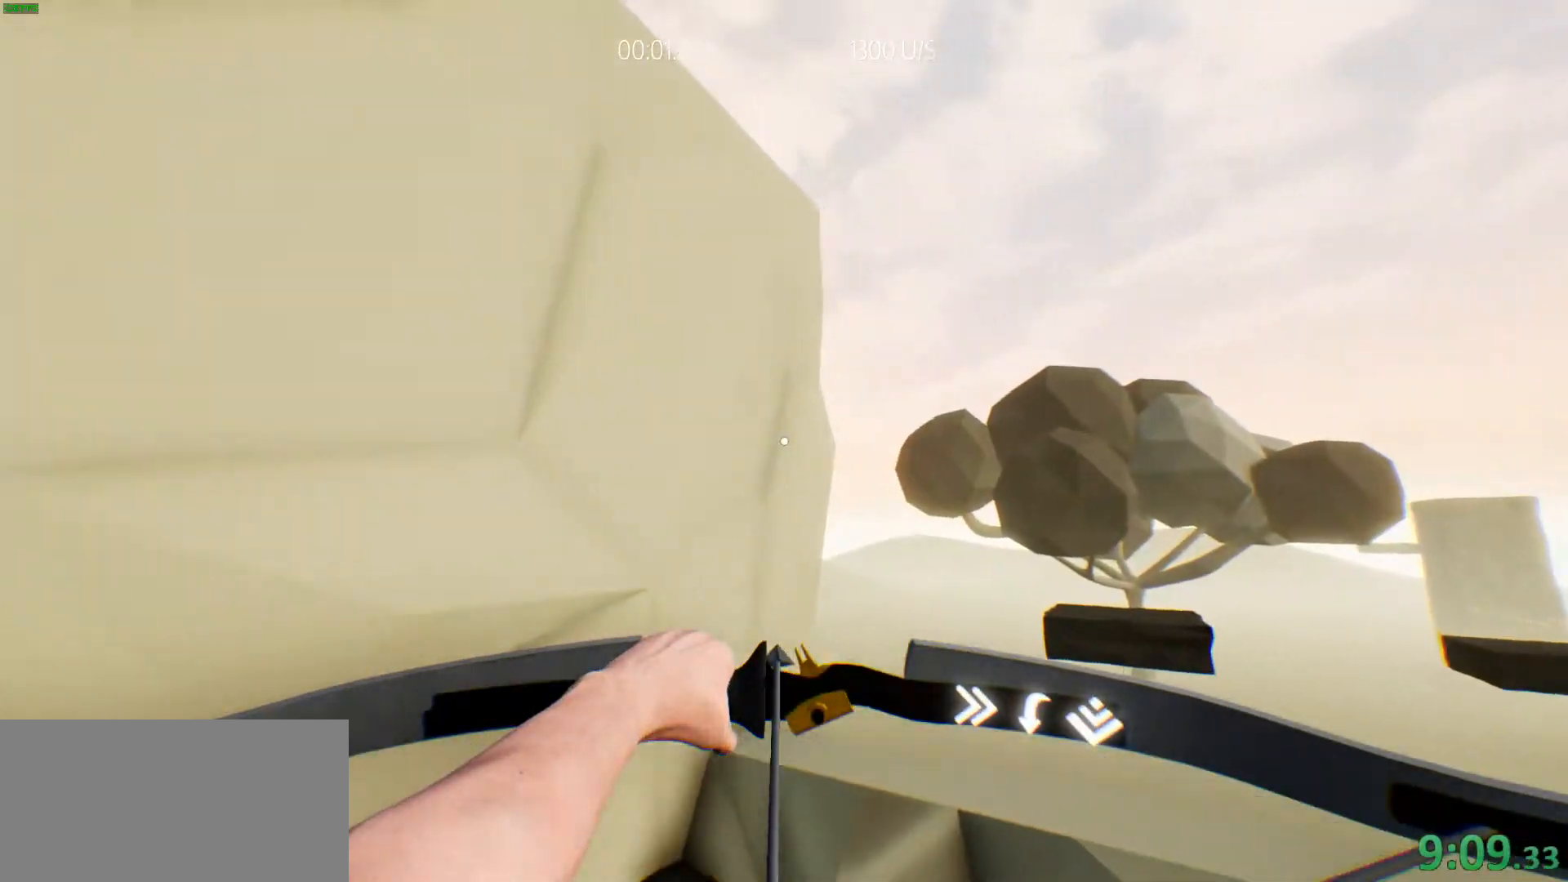
{"keys": [], "events": [[250, "w", "up"], [383, "d", "up"]]}
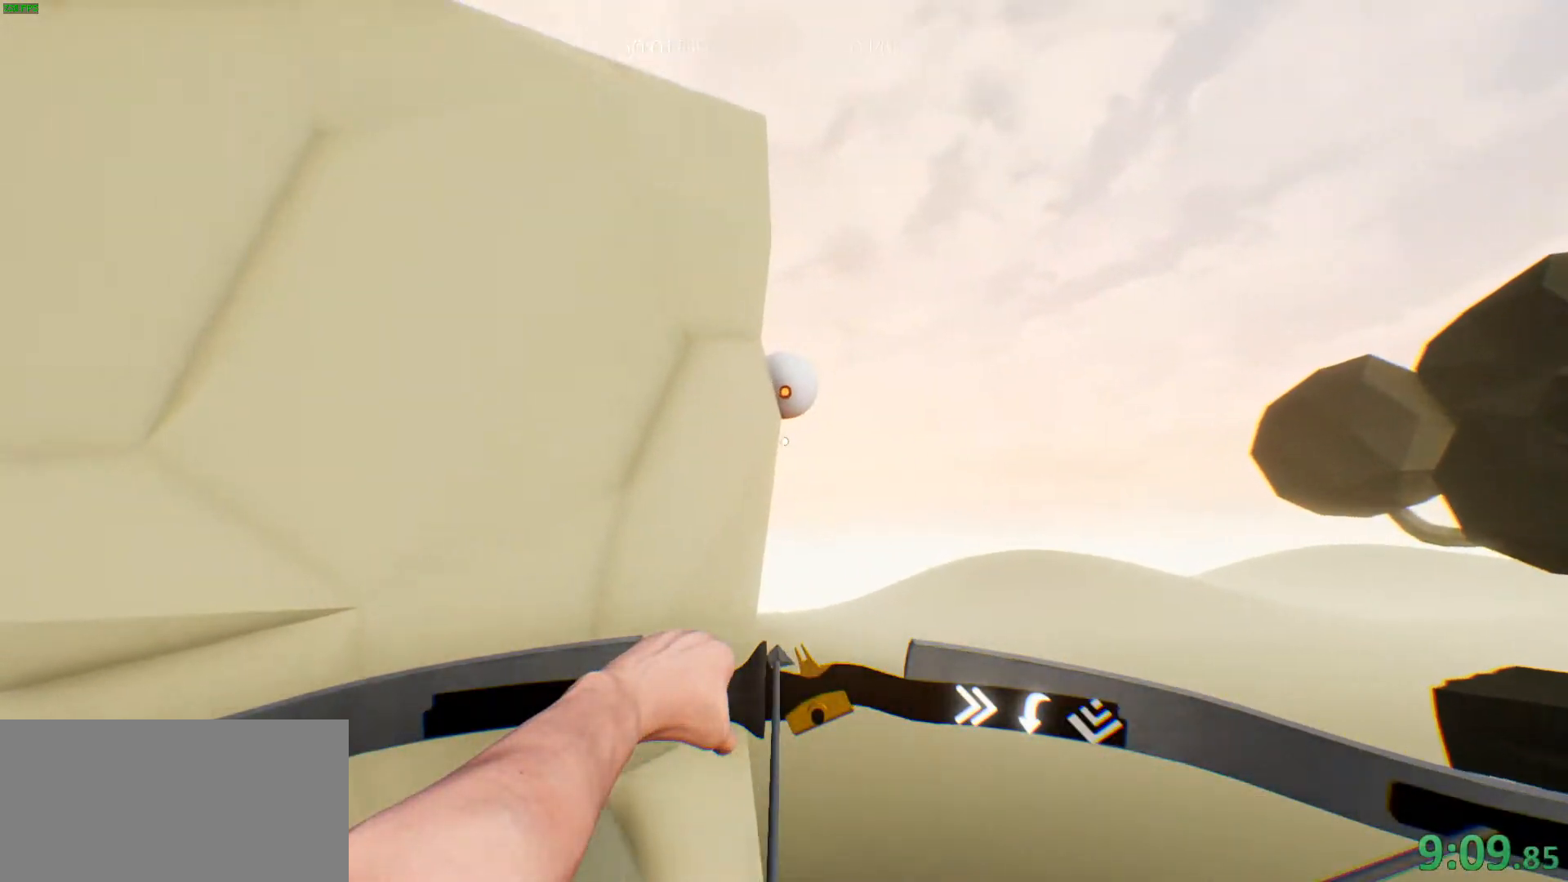
{"keys": ["a"], "events": [[267, "a", "down"]]}
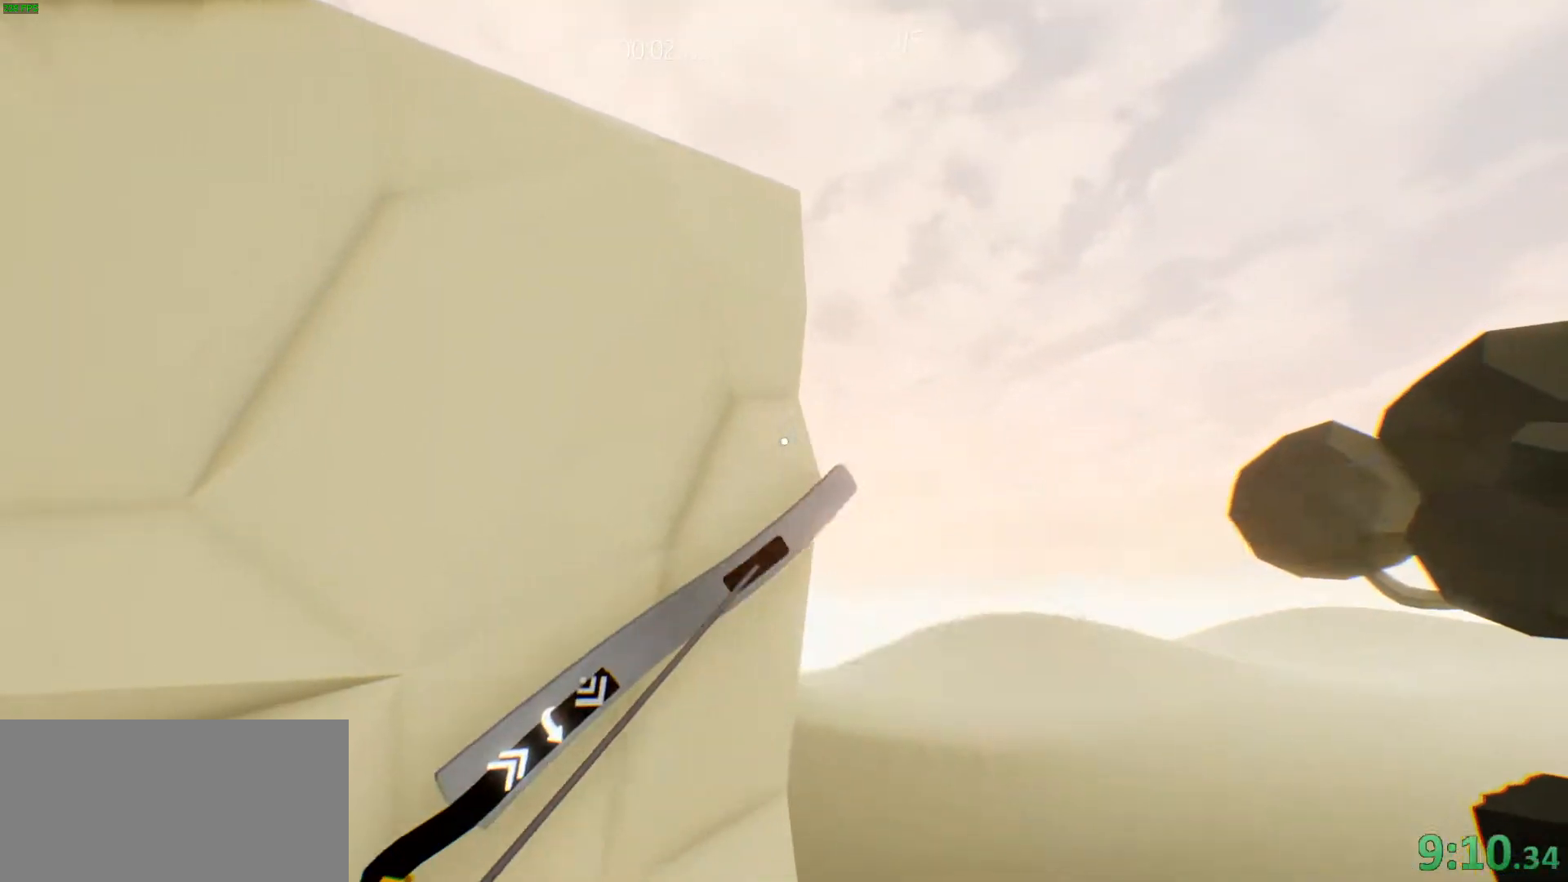
{"keys": ["w"], "events": [[133, "a", "up"], [183, "d", "down"], [283, "w", "down"], [367, "d", "up"]]}
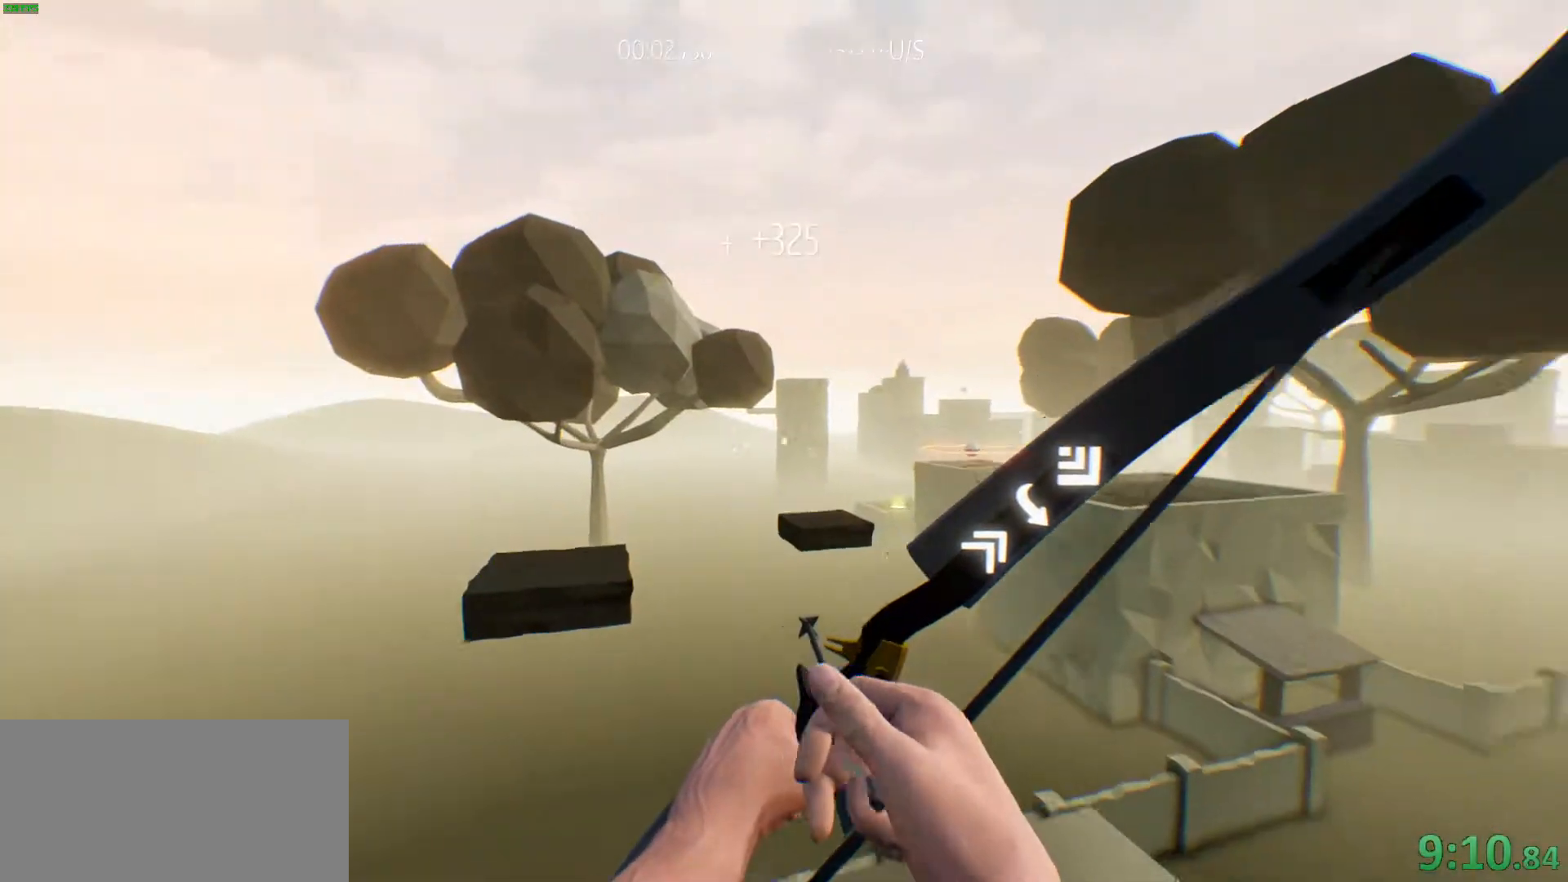
{"keys": ["space", "w"], "events": [[250, "shift", "down"], [333, "space", "down"], [483, "shift", "up"]]}
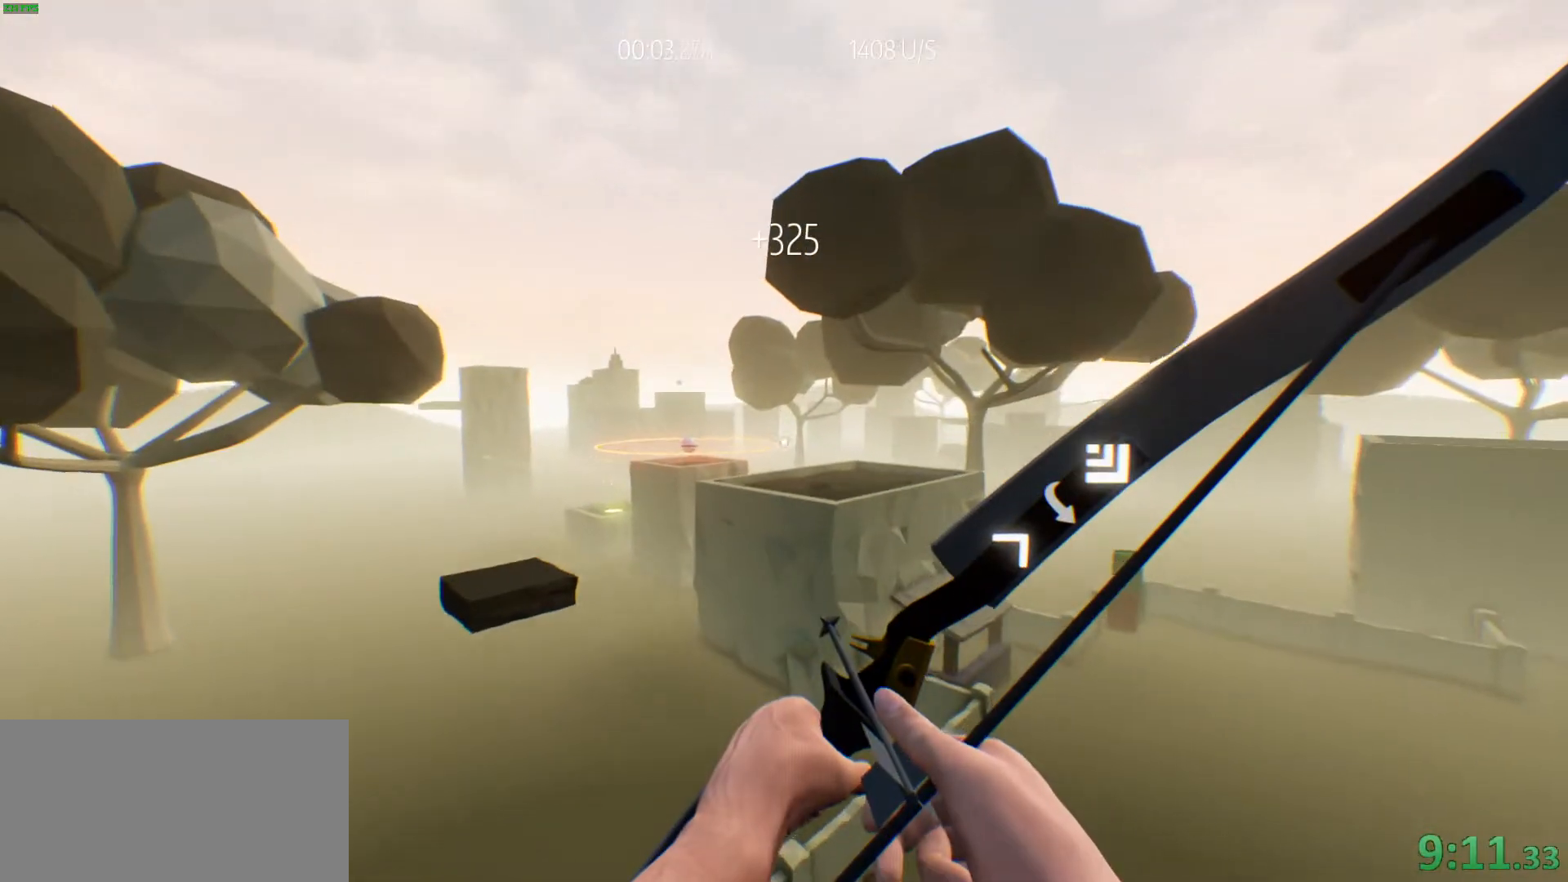
{"keys": ["e", "w"], "events": [[83, "space", "up"], [500, "e", "down"]]}
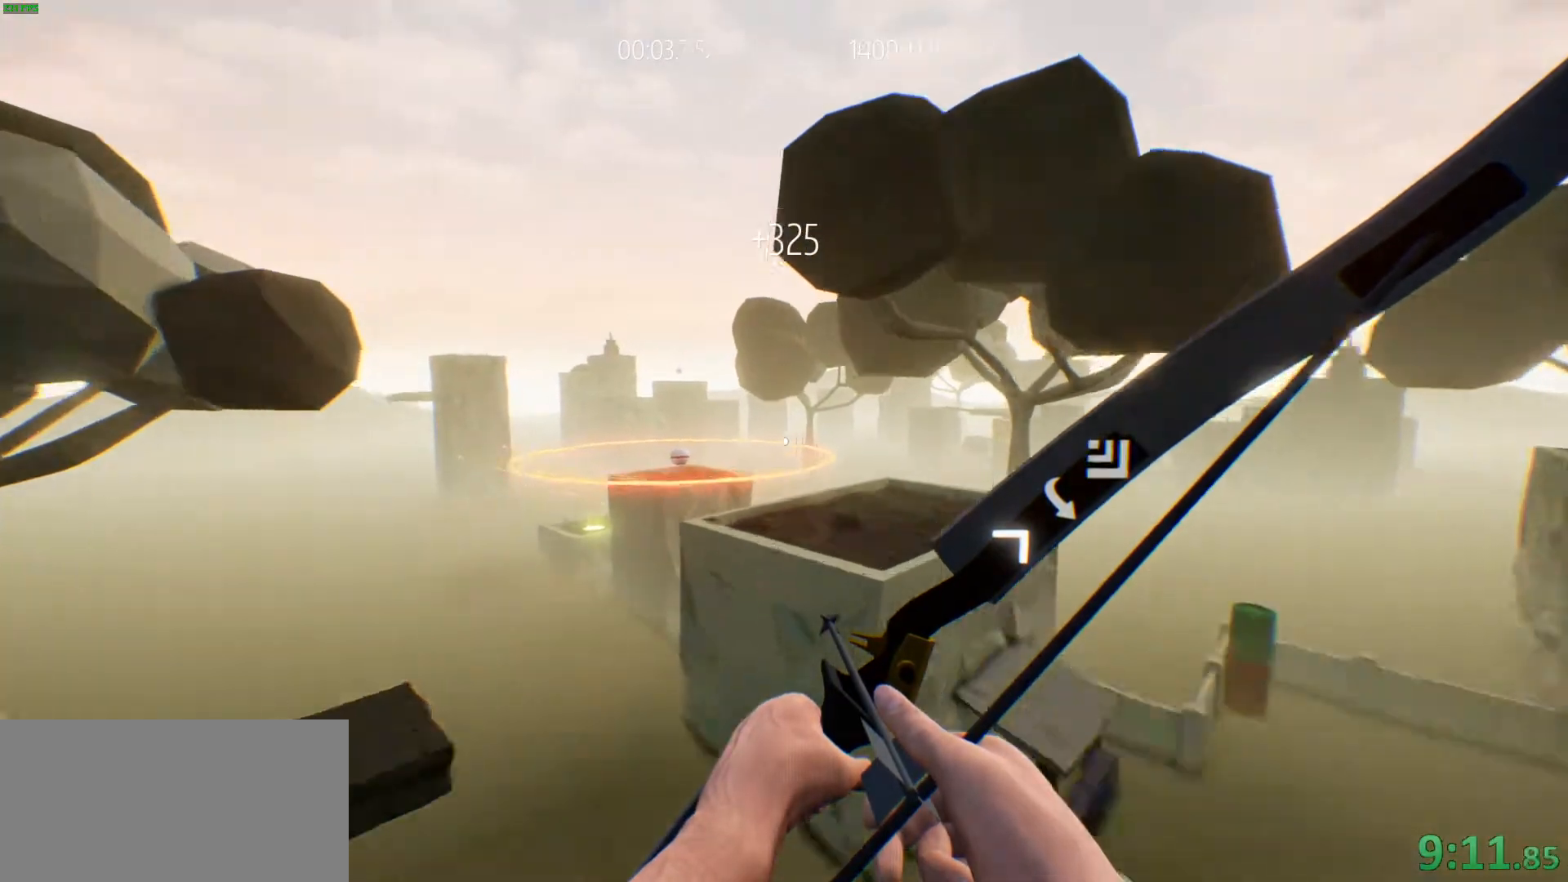
{"keys": [], "events": [[50, "e", "up"], [283, "space", "down"], [367, "w", "up"], [467, "space", "up"]]}
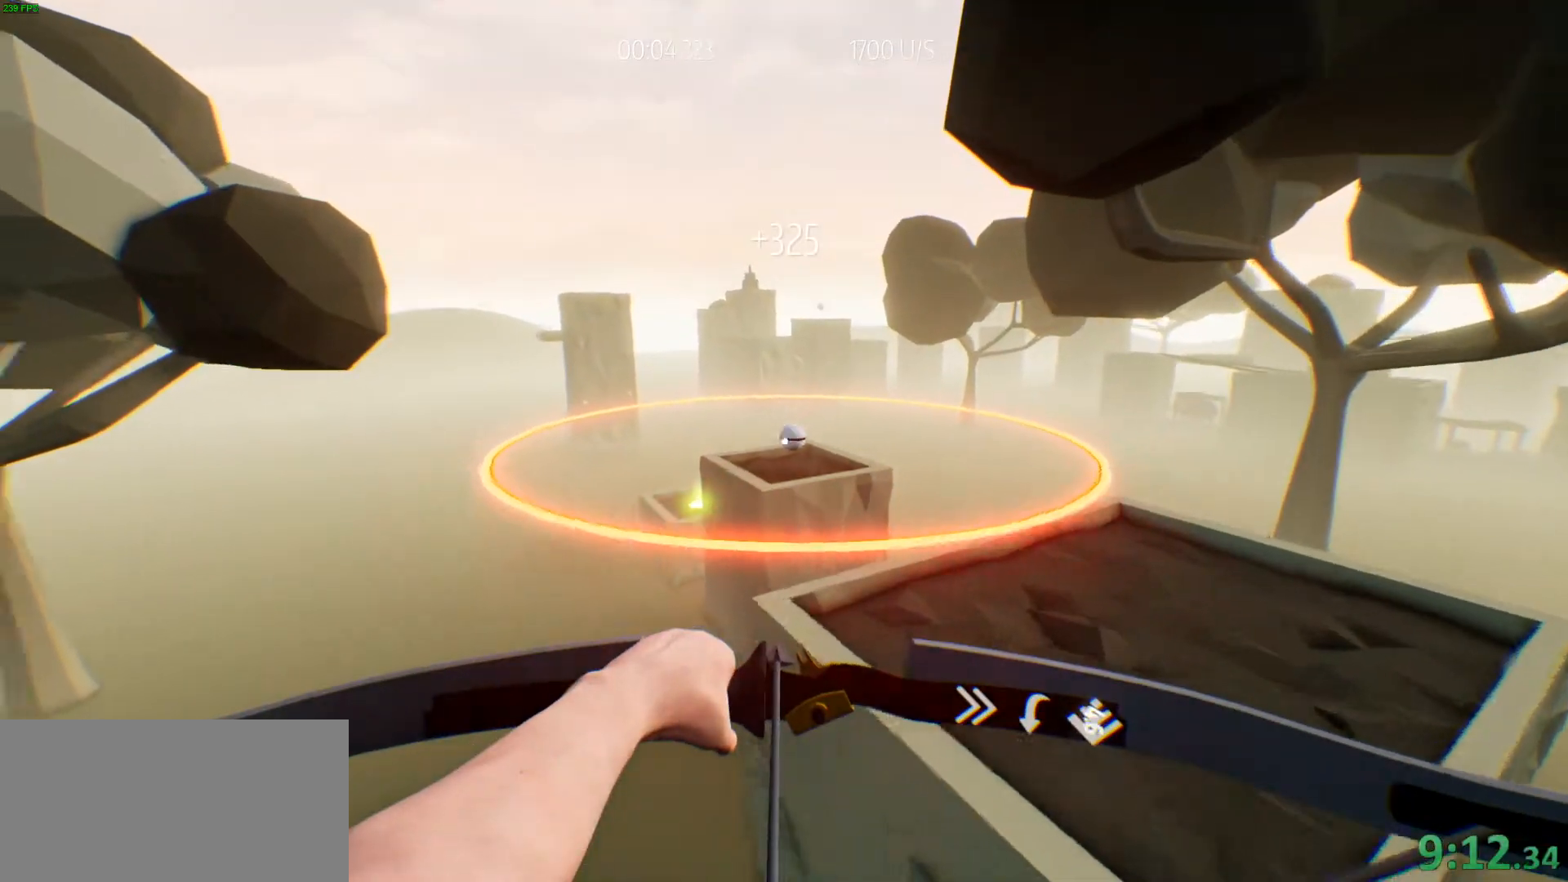
{"keys": [], "events": []}
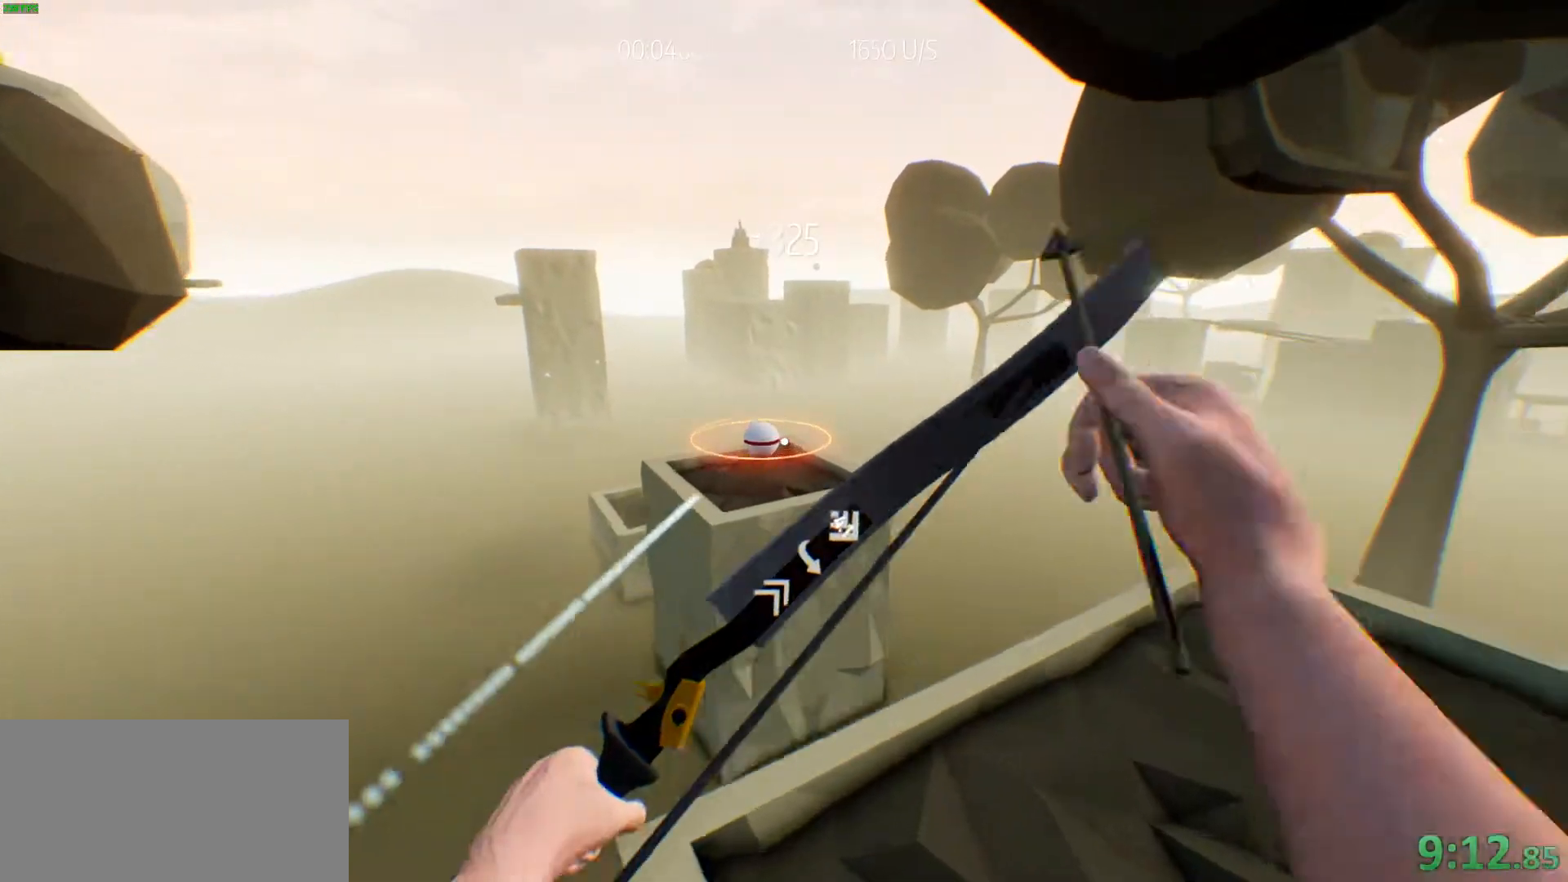
{"keys": ["w"], "events": [[33, "a", "down"], [33, "s", "down"], [317, "a", "up"], [350, "s", "up"], [500, "w", "down"]]}
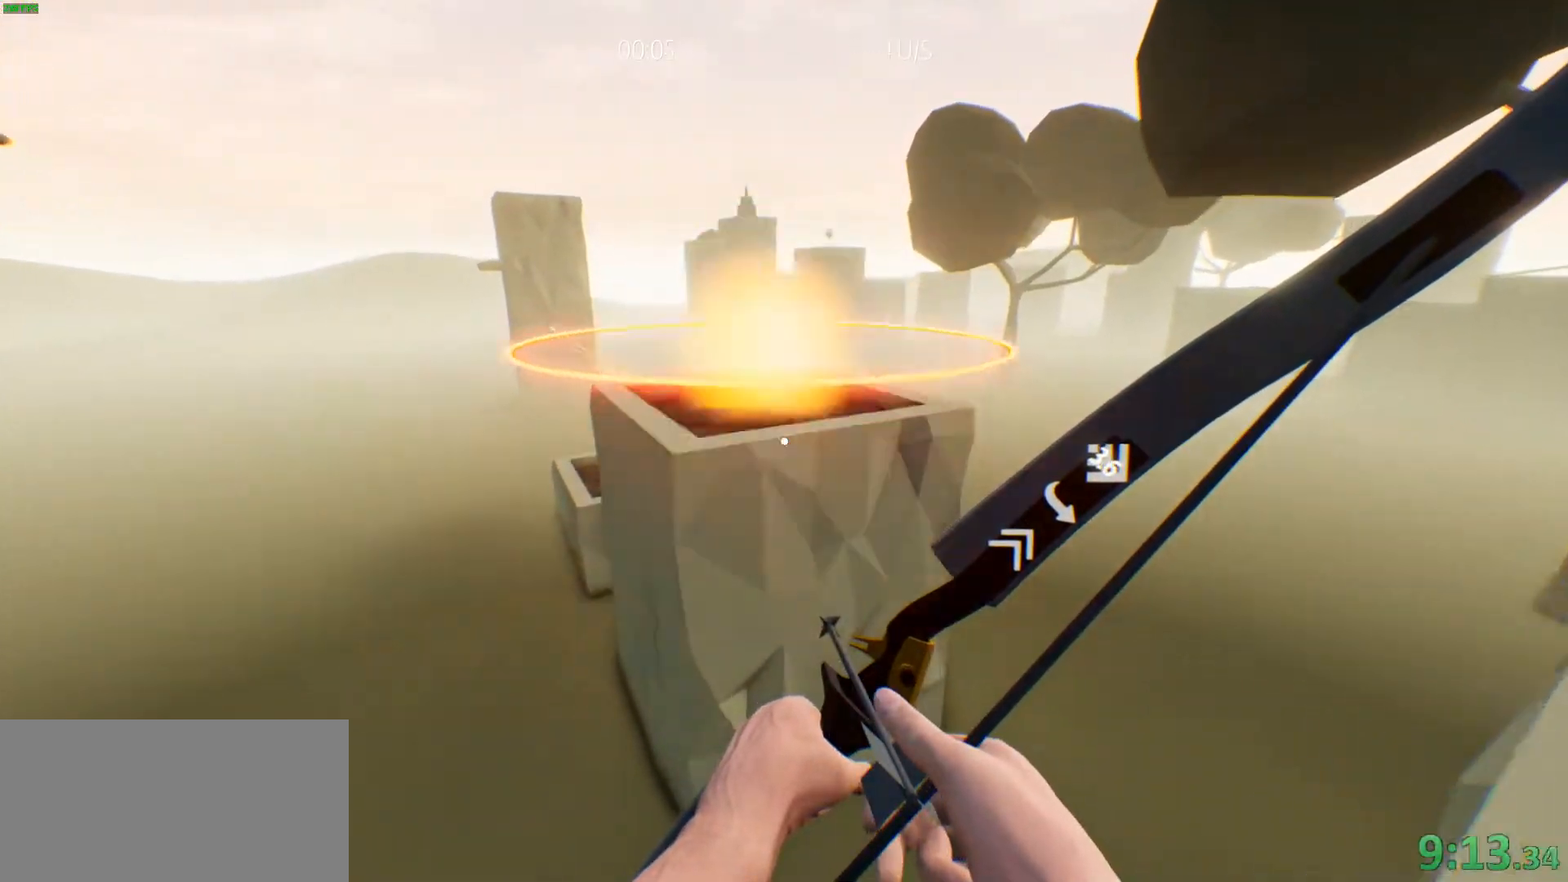
{"keys": ["space"], "events": [[83, "space", "down"], [233, "space", "up"], [333, "space", "down"], [367, "w", "up"]]}
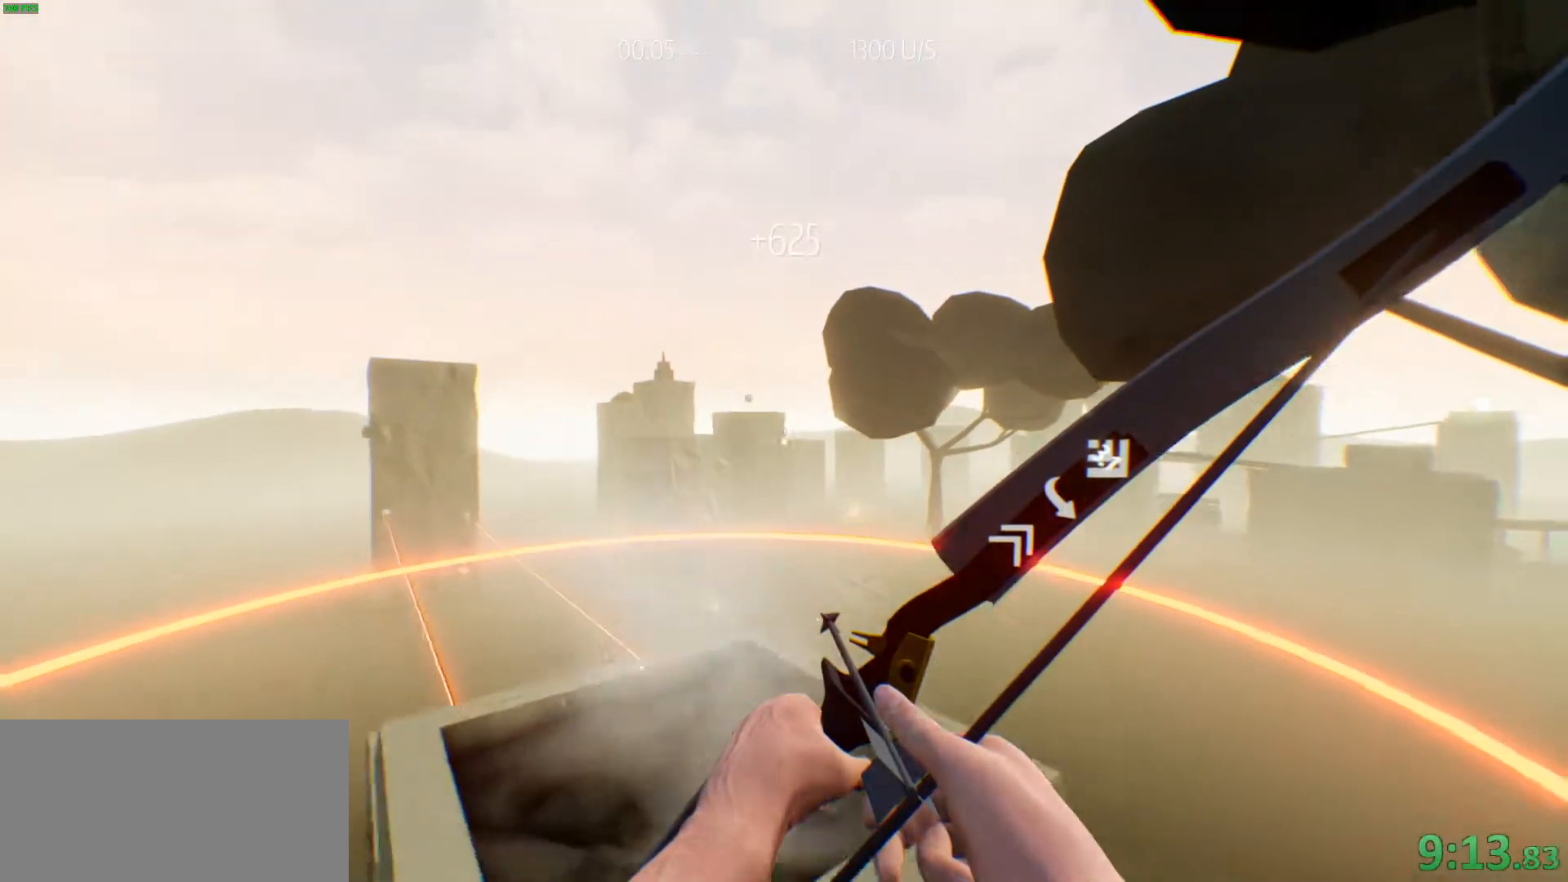
{"keys": ["s"], "events": [[17, "space", "up"], [383, "s", "down"]]}
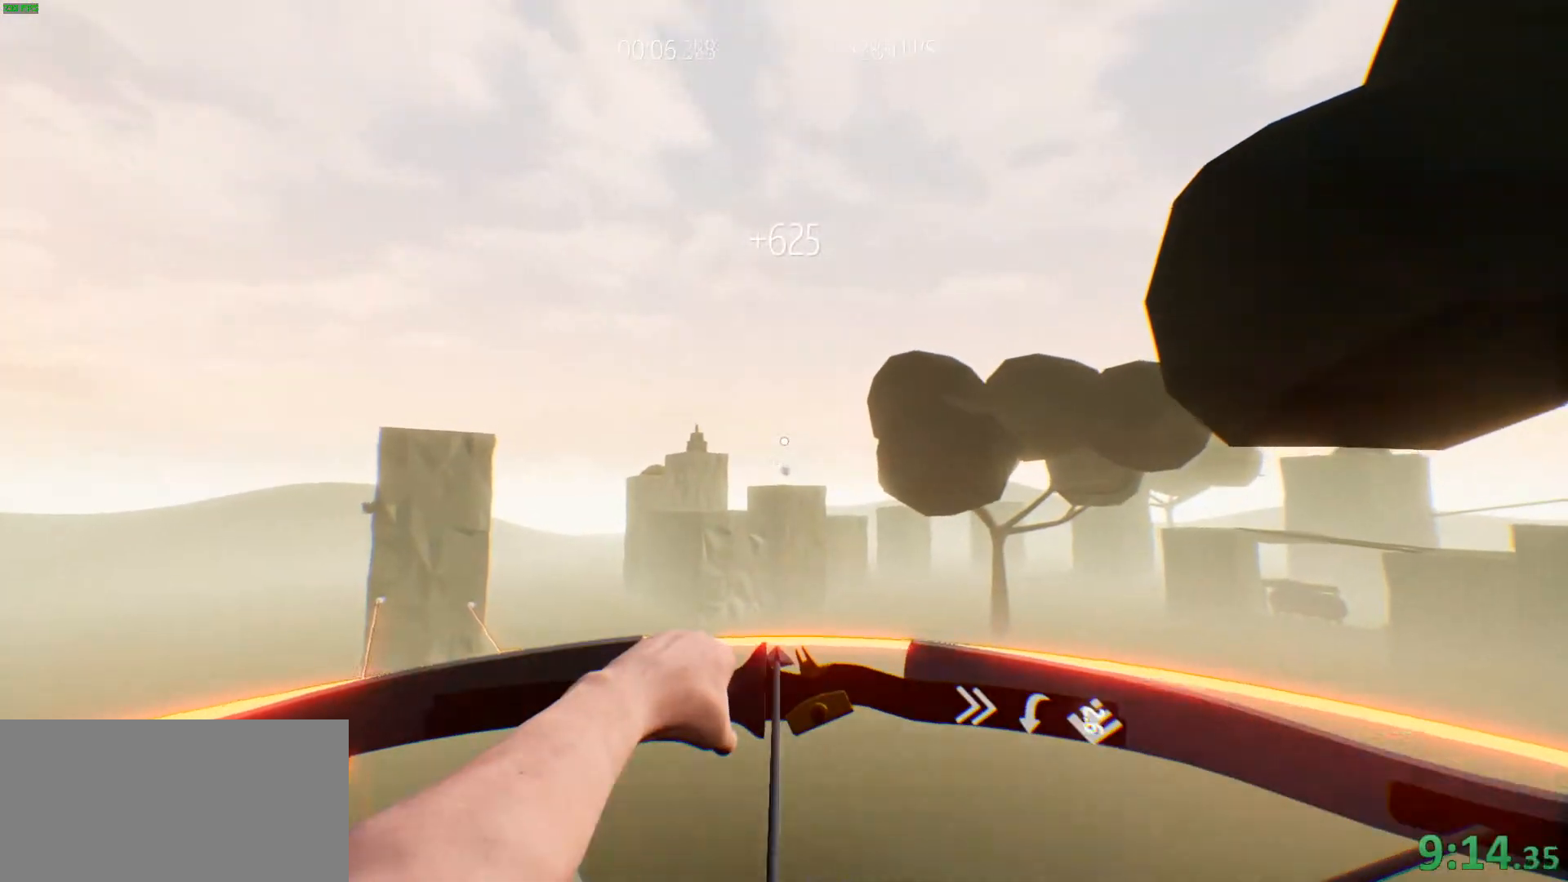
{"keys": [], "events": [[117, "a", "down"], [267, "s", "up"], [317, "a", "up"]]}
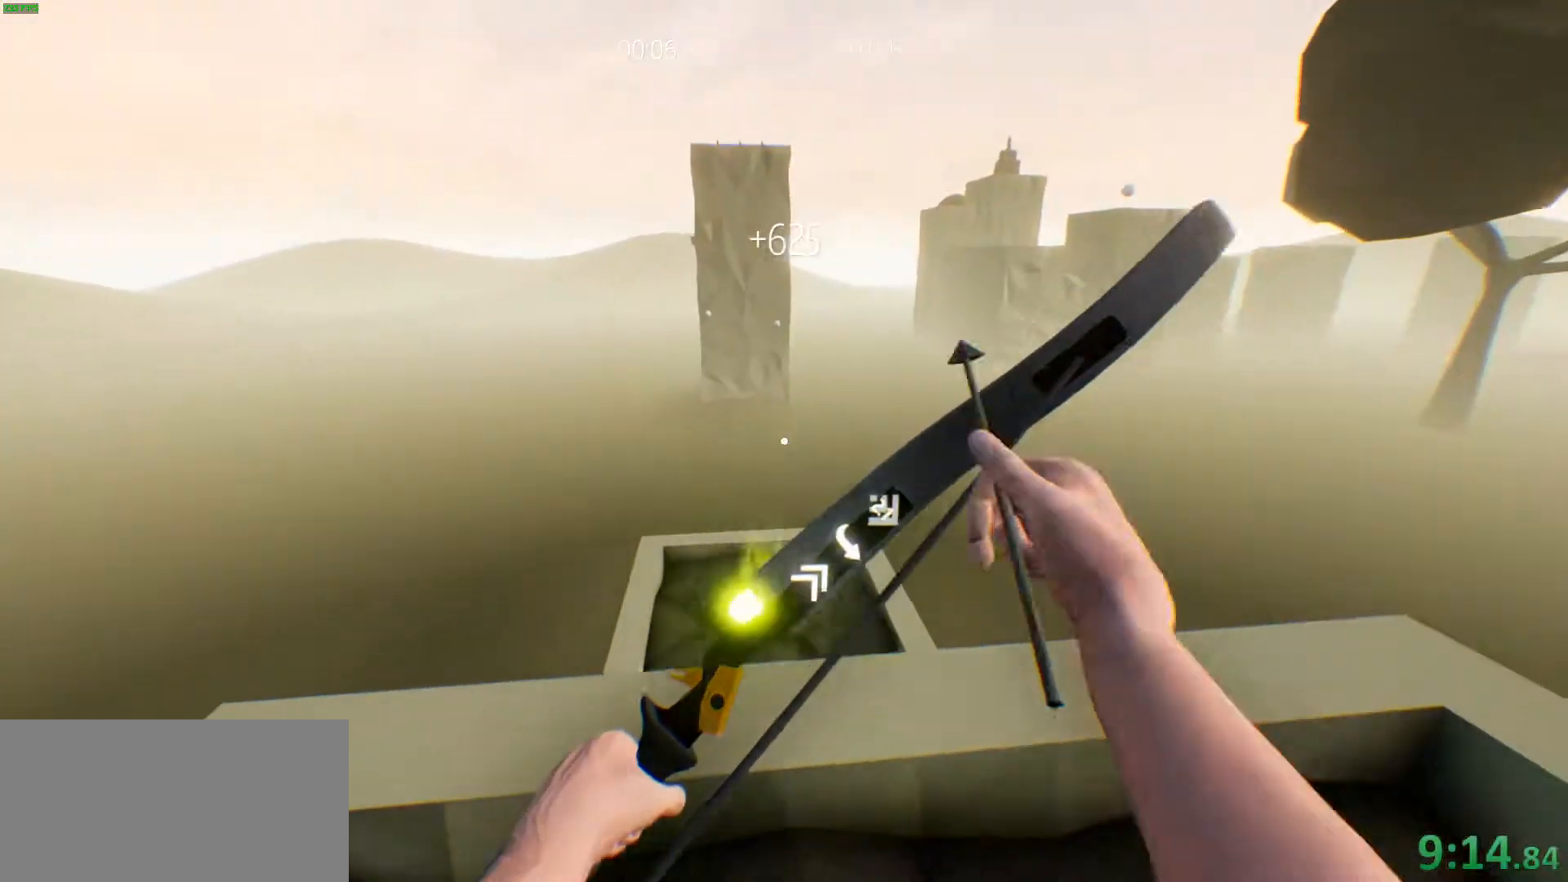
{"keys": ["w"], "events": [[83, "a", "down"], [83, "w", "down"], [317, "a", "up"]]}
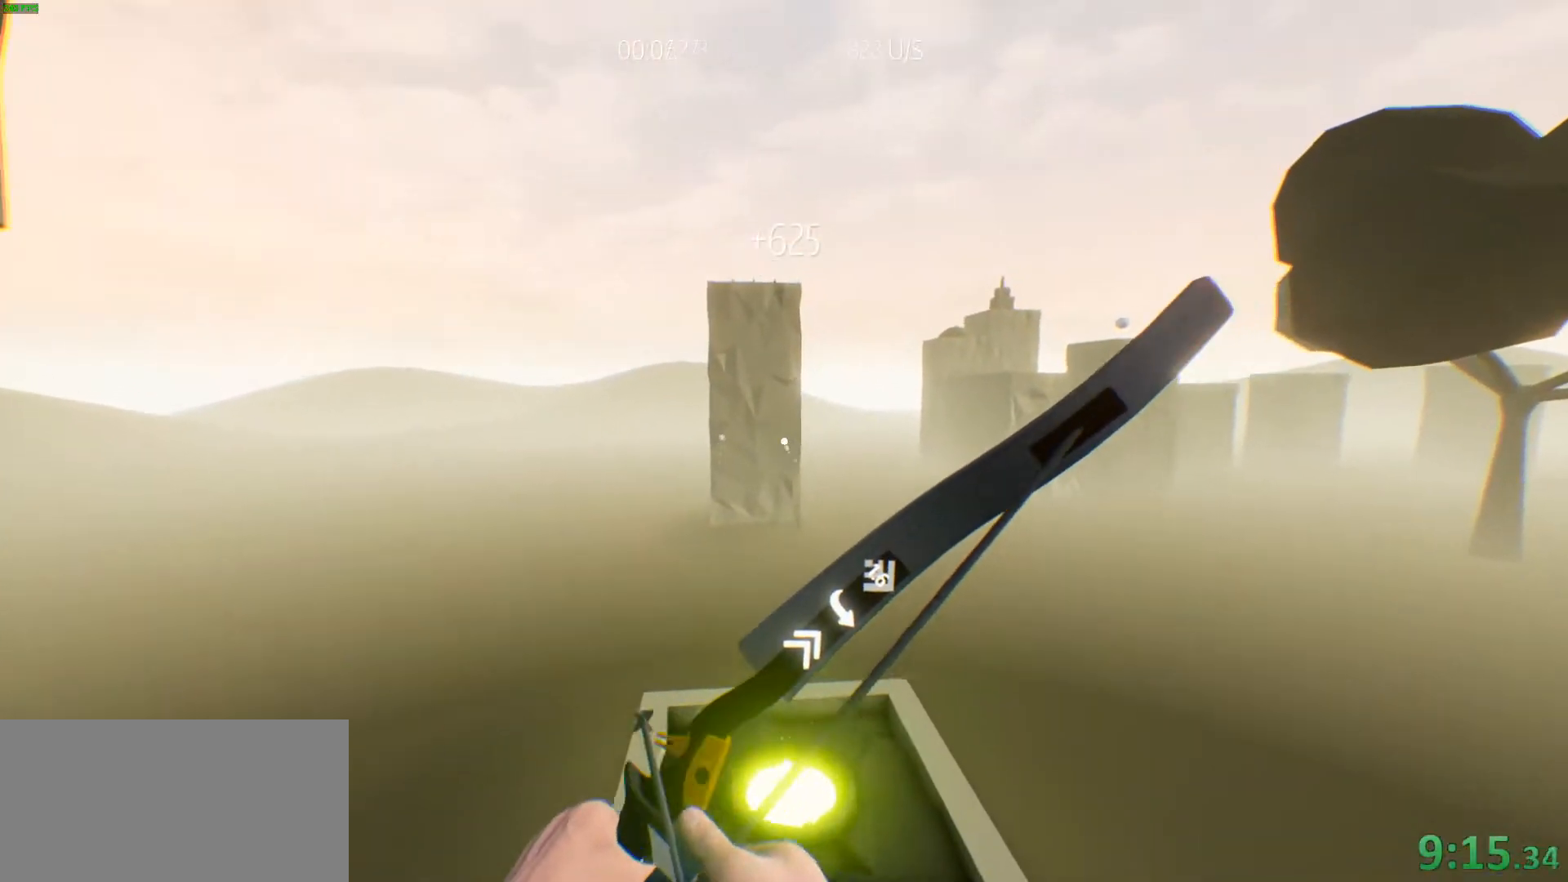
{"keys": ["a"], "events": [[333, "w", "up"], [433, "a", "down"]]}
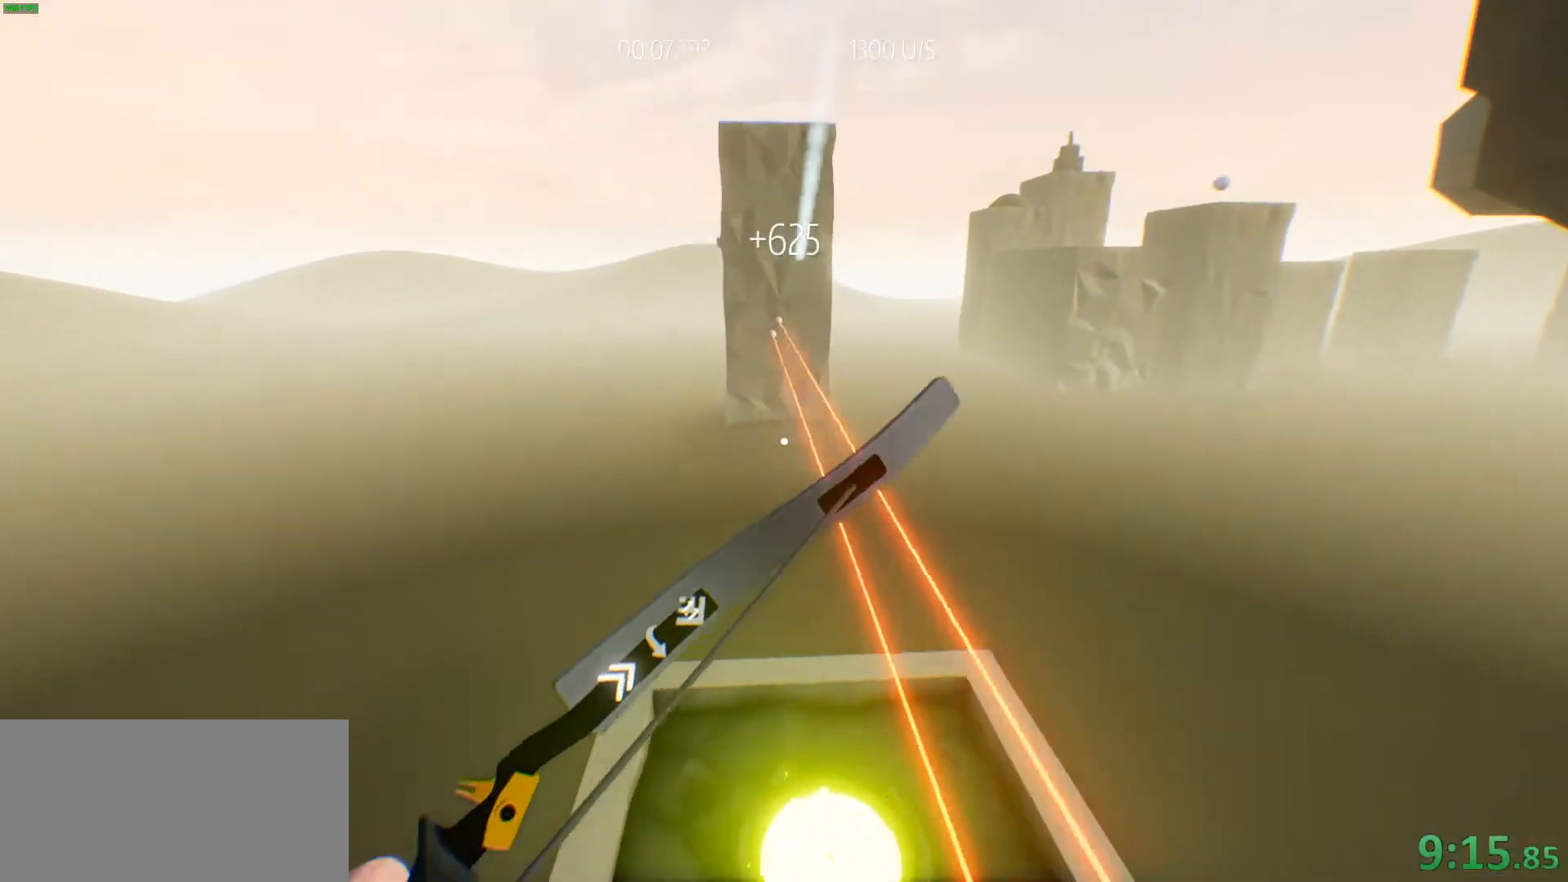
{"keys": [], "events": [[33, "a", "up"], [167, "d", "down"], [267, "s", "down"], [450, "d", "up"], [500, "s", "up"]]}
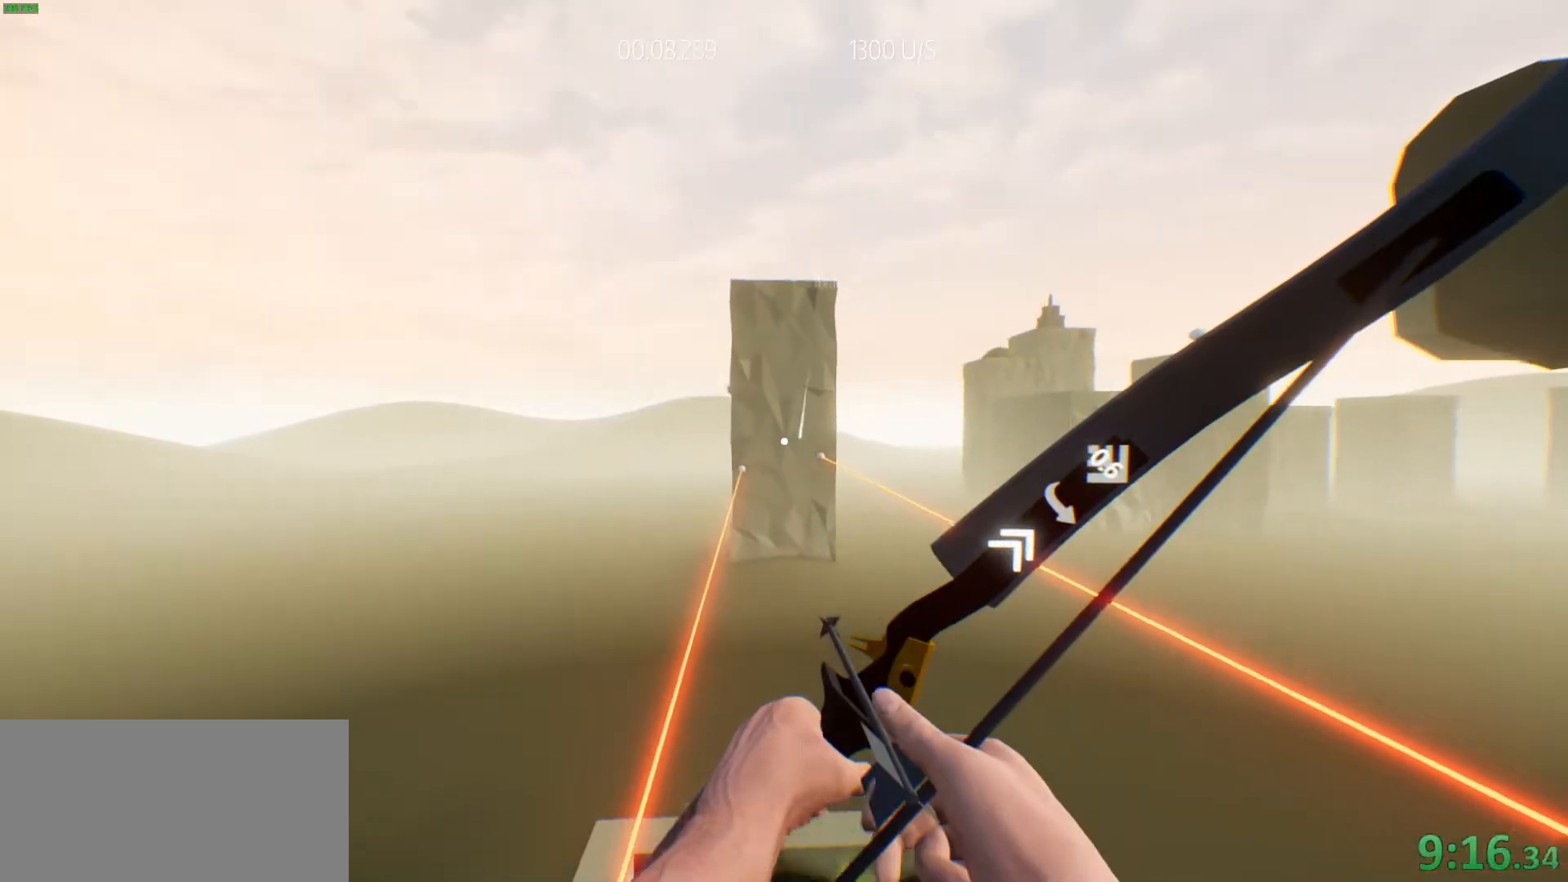
{"keys": [], "events": [[183, "w", "down"], [283, "space", "down"], [367, "w", "up"], [417, "space", "up"]]}
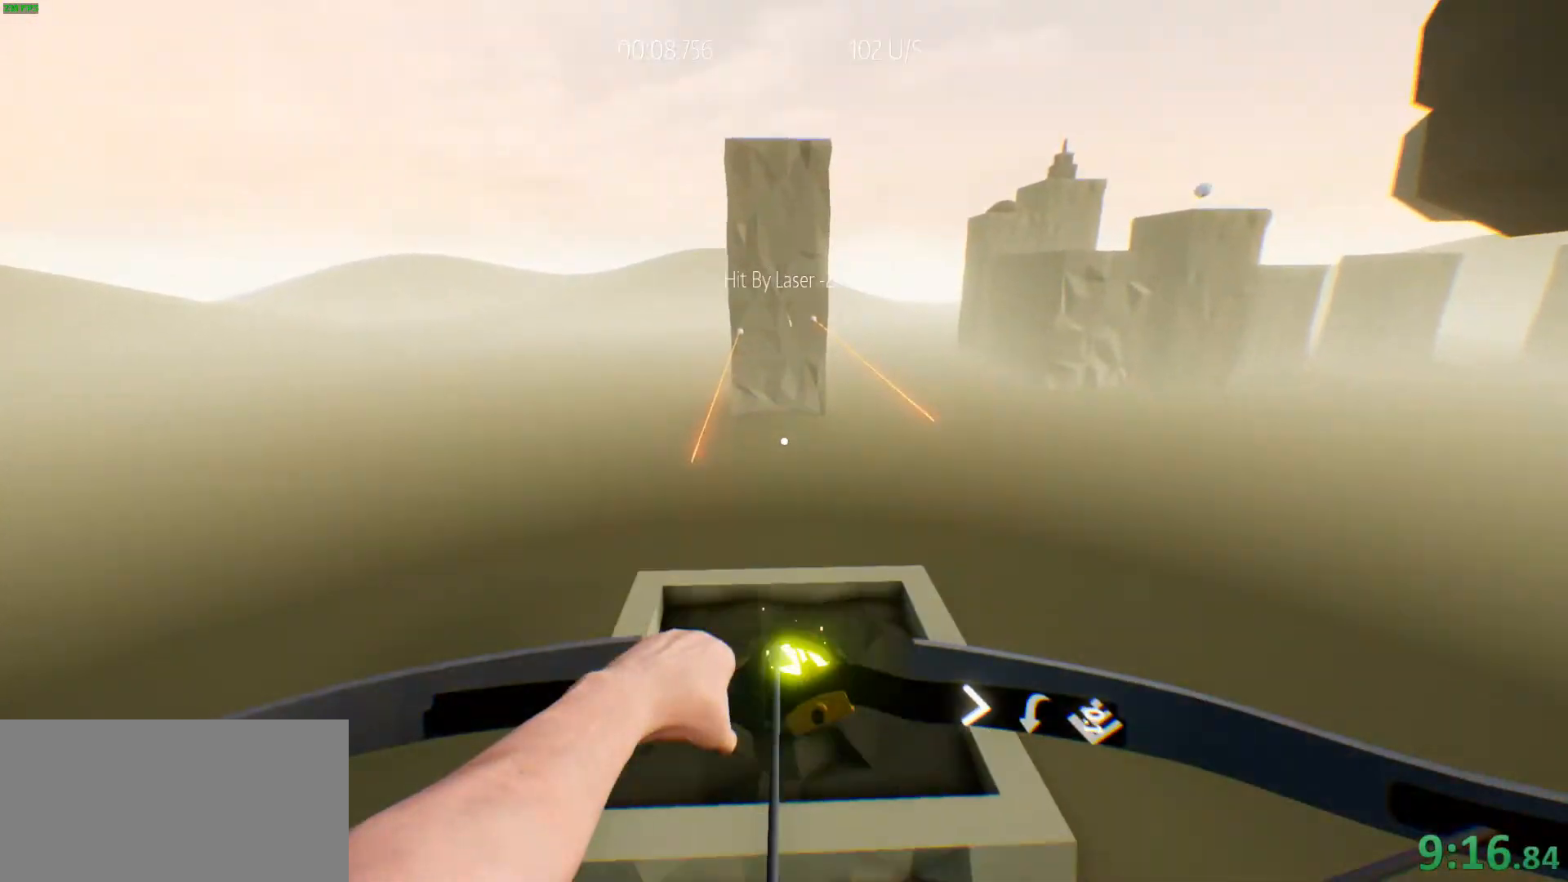
{"keys": ["w"], "events": [[17, "a", "down"], [67, "w", "down"], [150, "a", "up"], [250, "space", "down"], [483, "space", "up"]]}
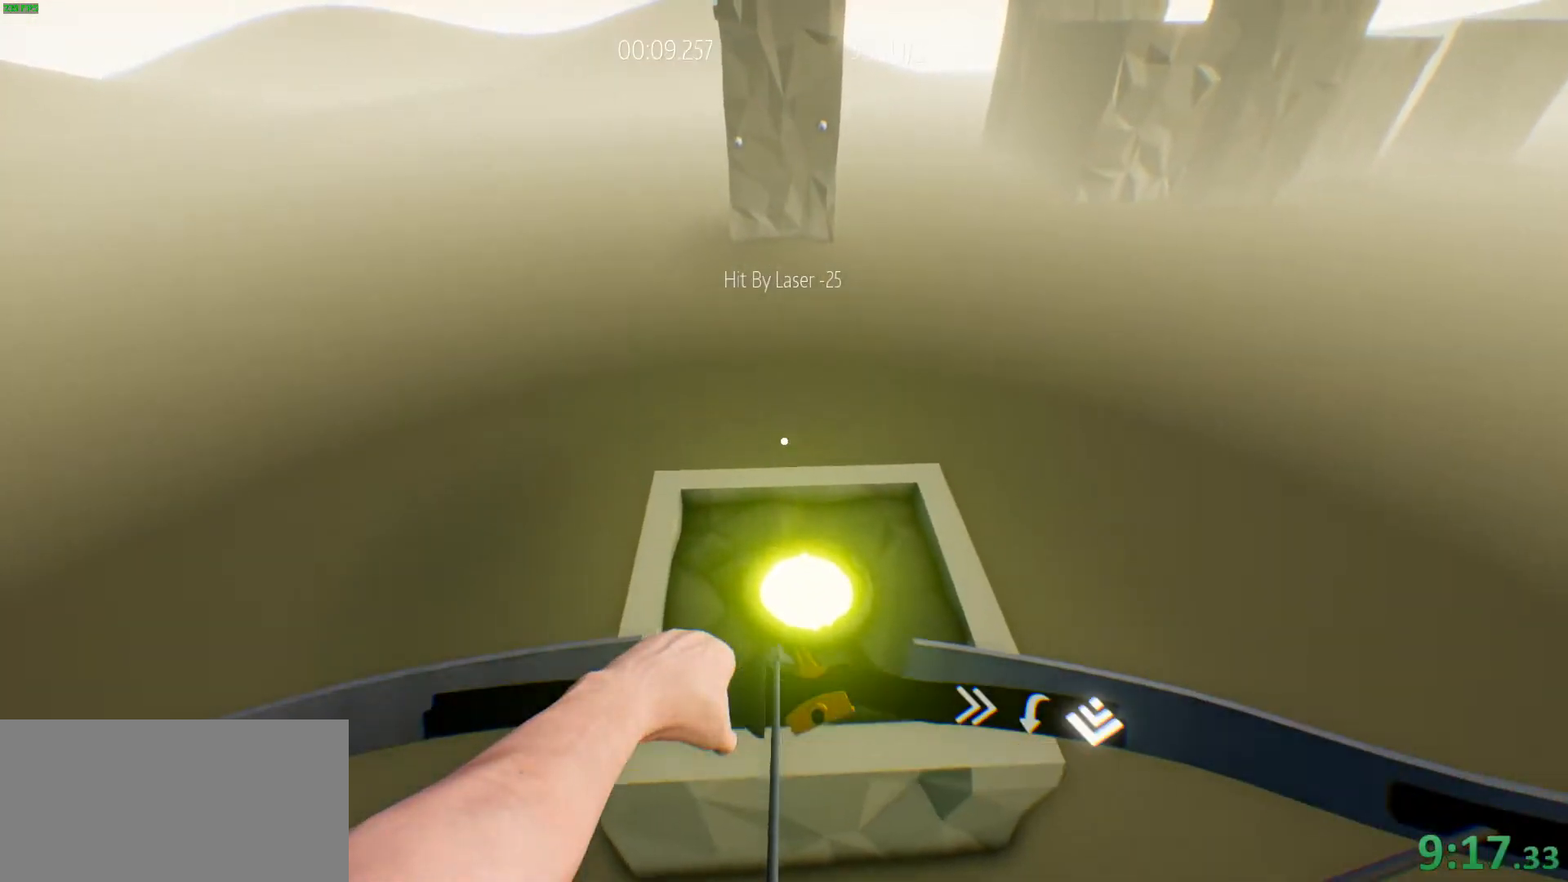
{"keys": ["s"], "events": [[67, "w", "up"], [217, "s", "down"]]}
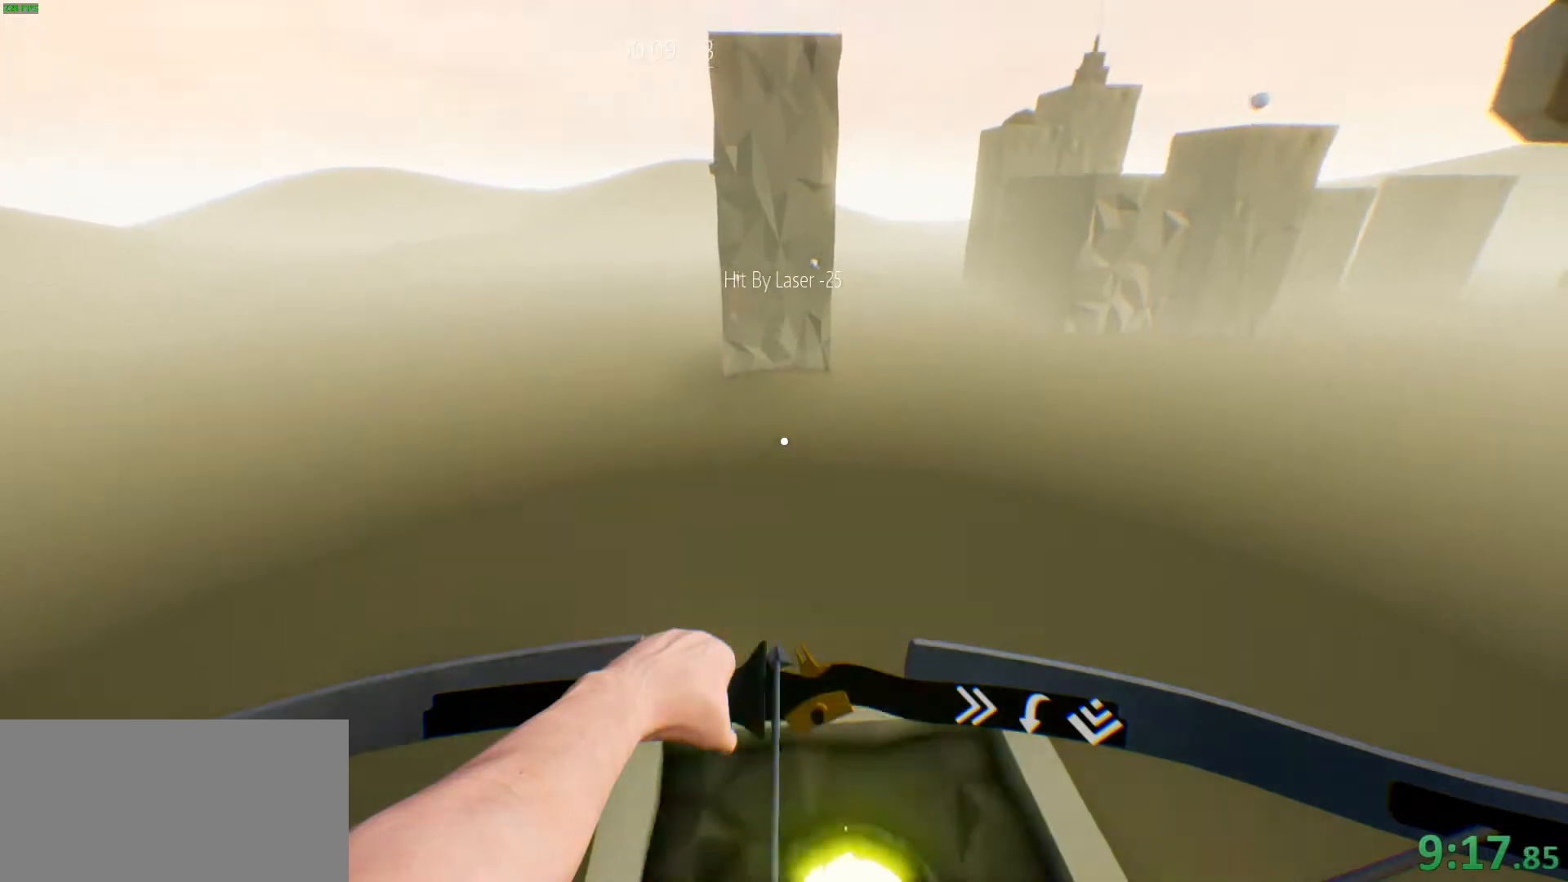
{"keys": ["w"], "events": [[83, "s", "up"], [367, "w", "down"]]}
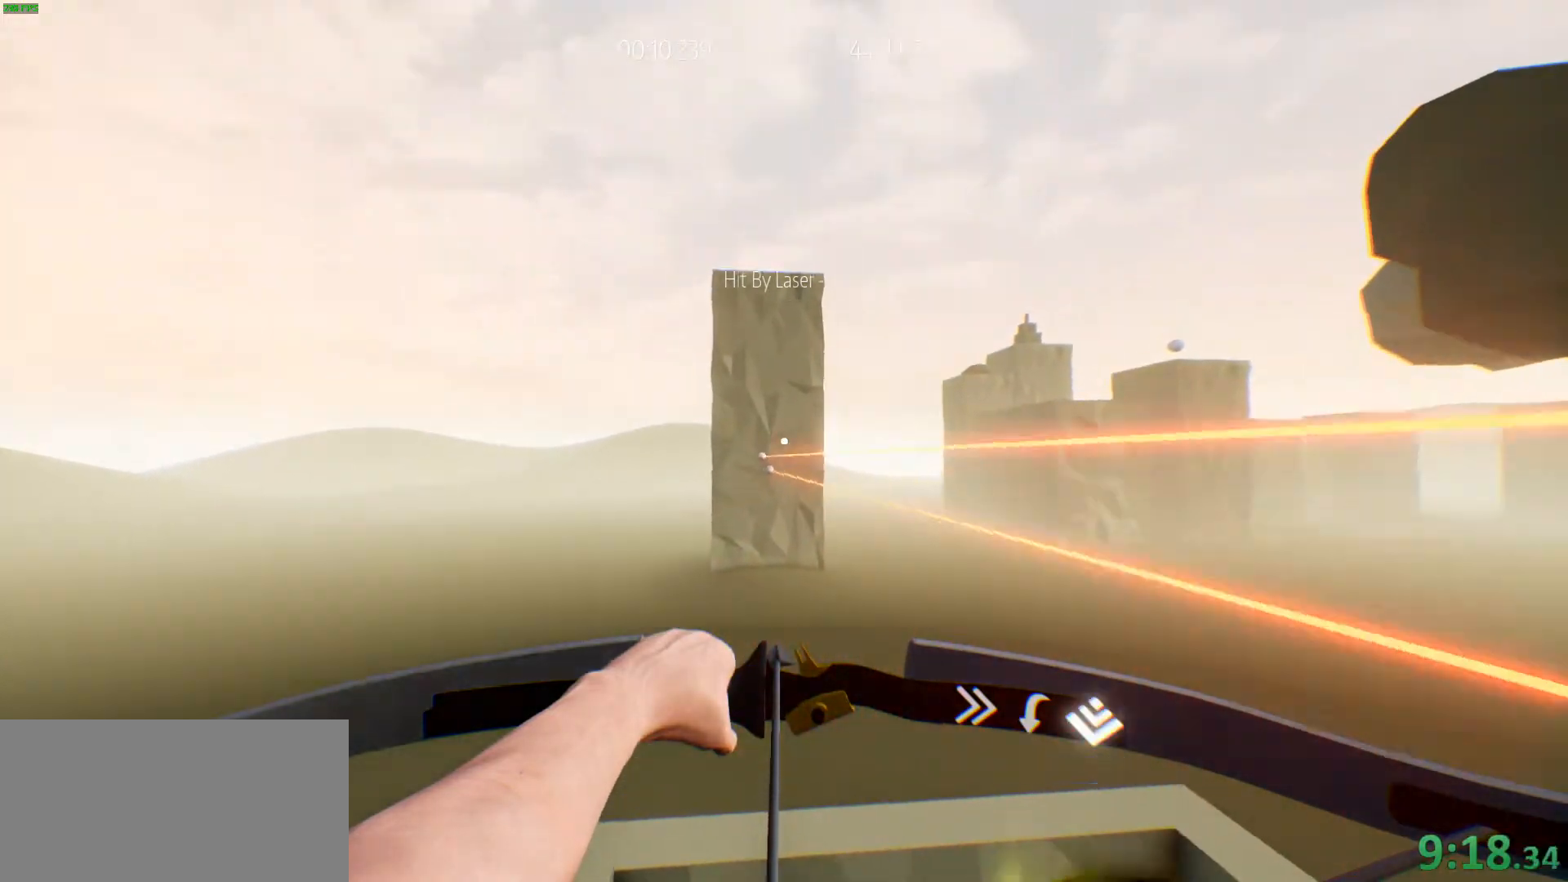
{"keys": [], "events": [[67, "w", "up"]]}
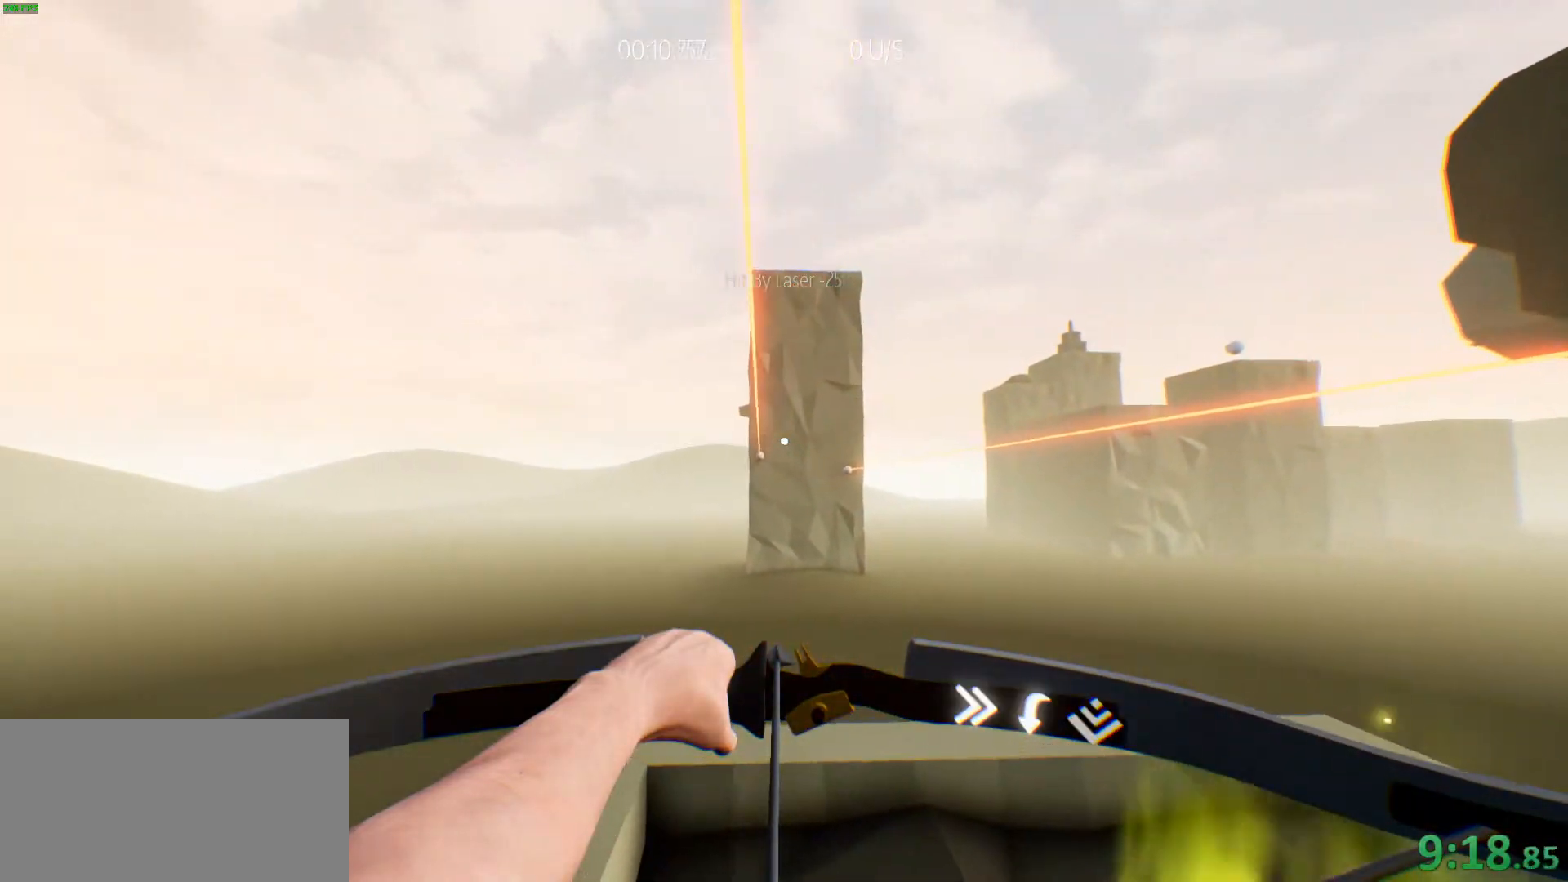
{"keys": [], "events": []}
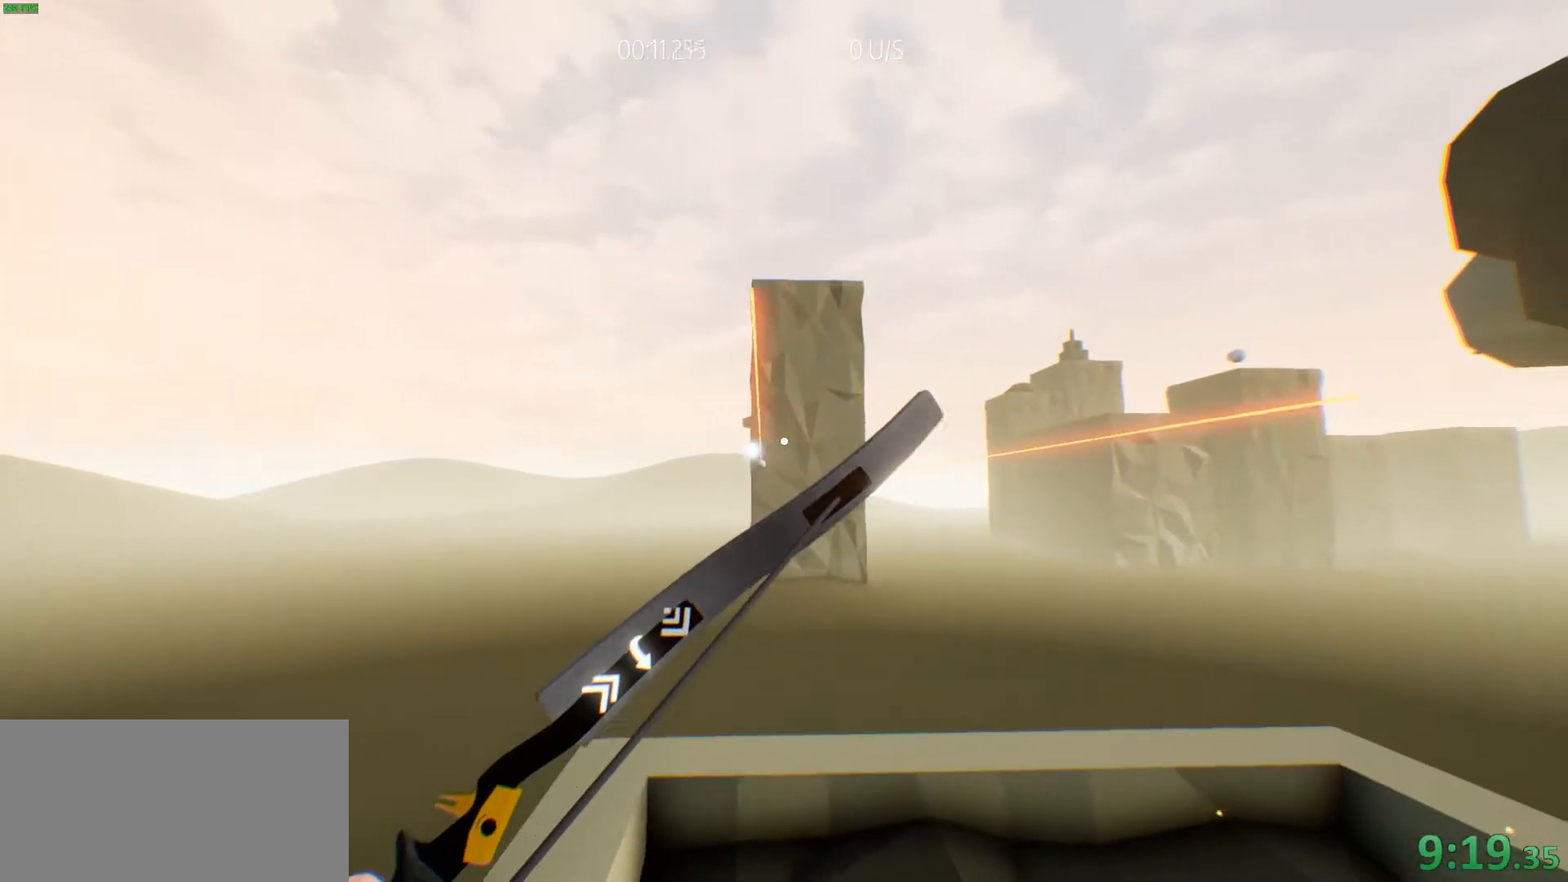
{"keys": [], "events": [[283, "a", "down"], [317, "a", "up"]]}
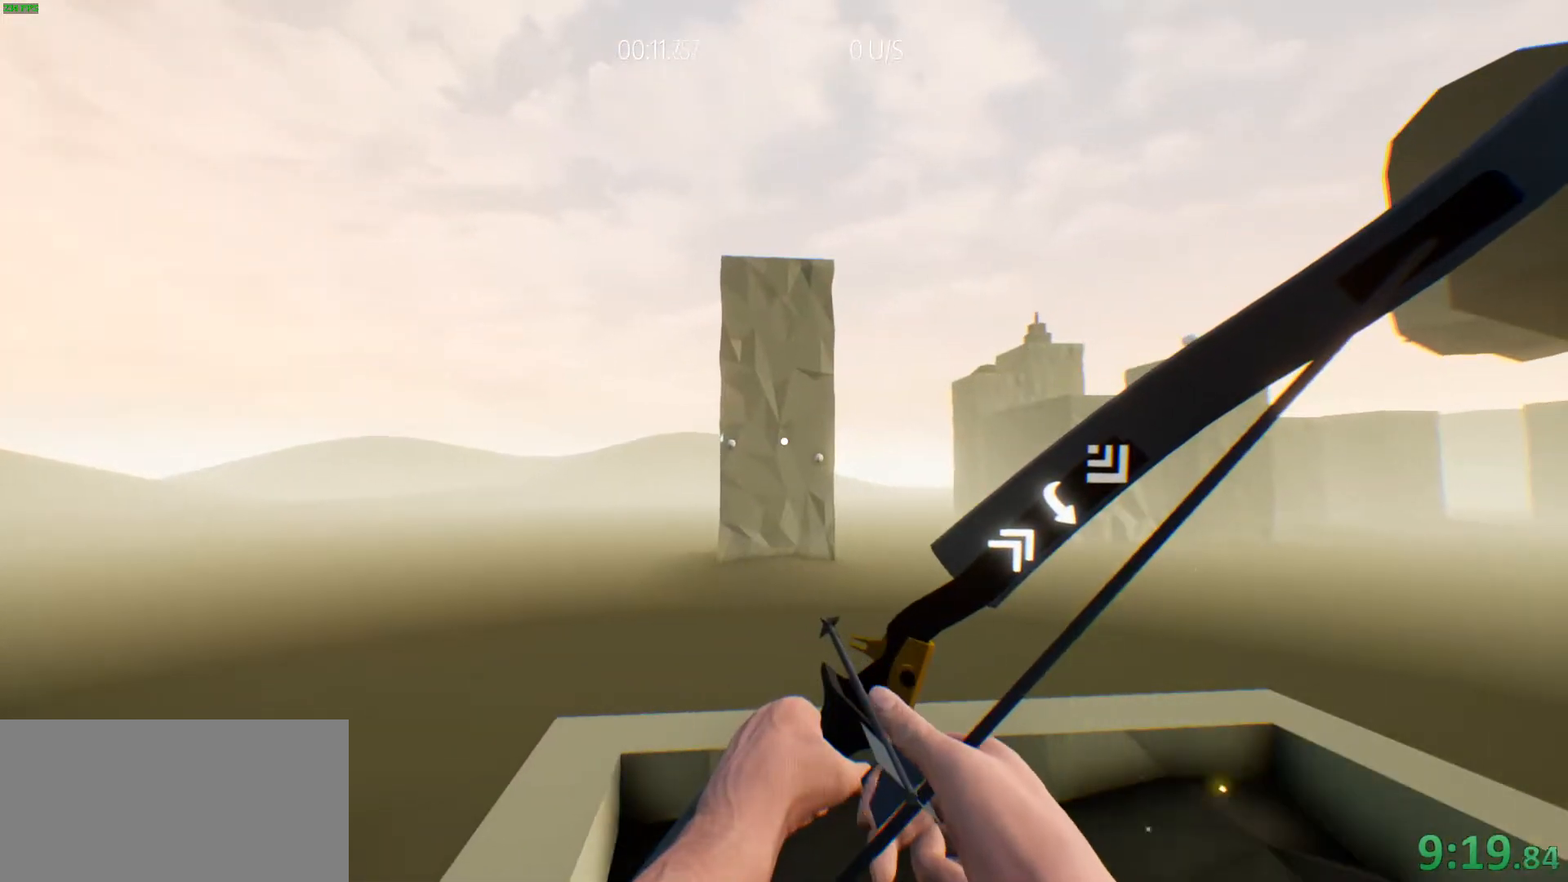
{"keys": [], "events": []}
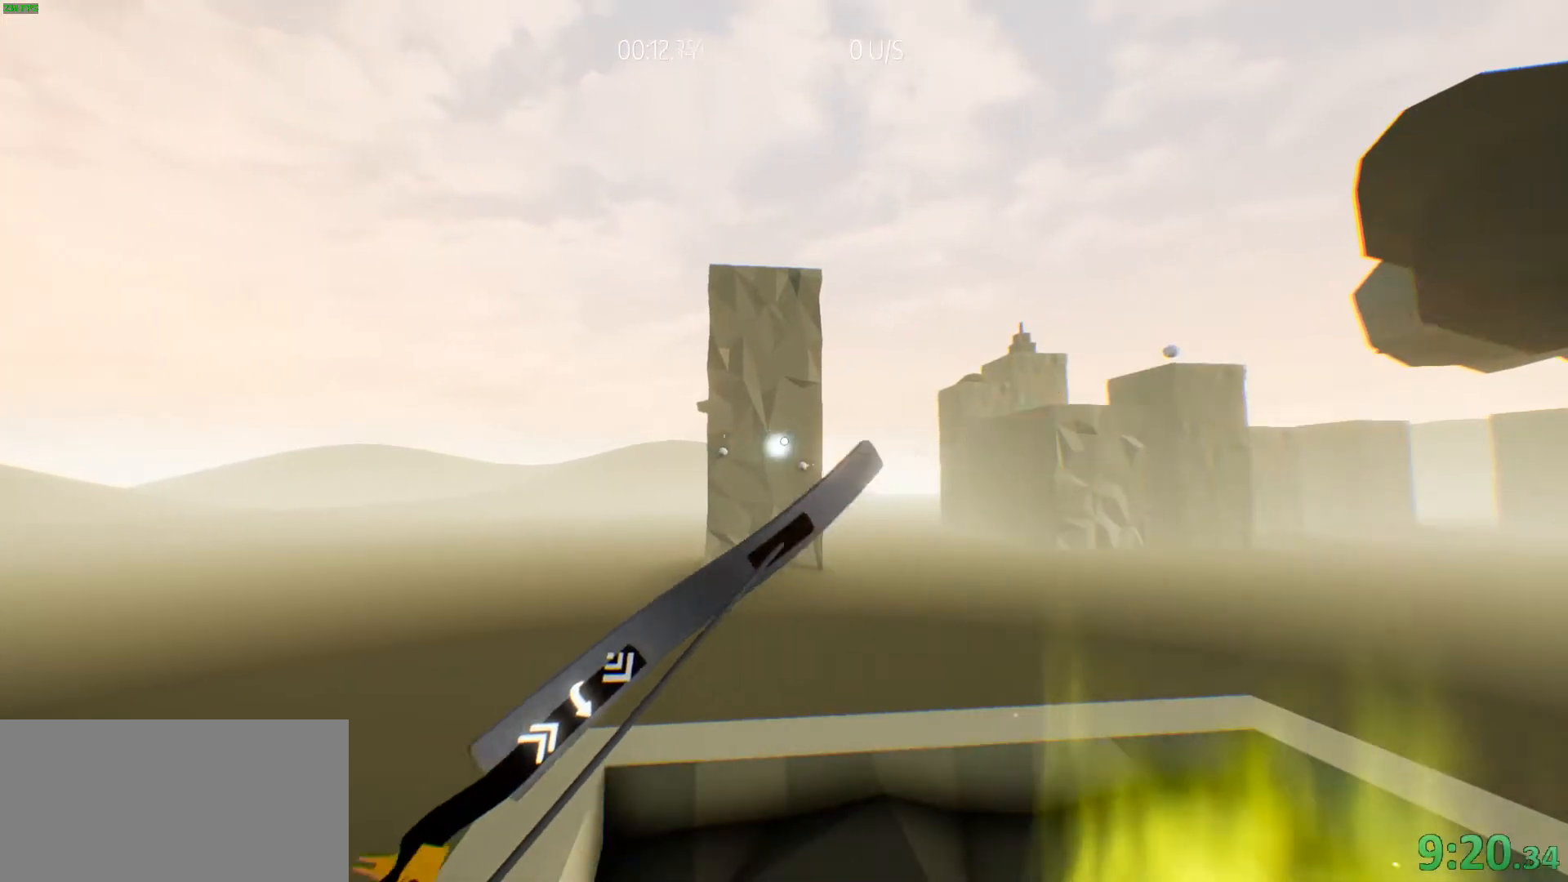
{"keys": ["a"], "events": [[400, "a", "down"]]}
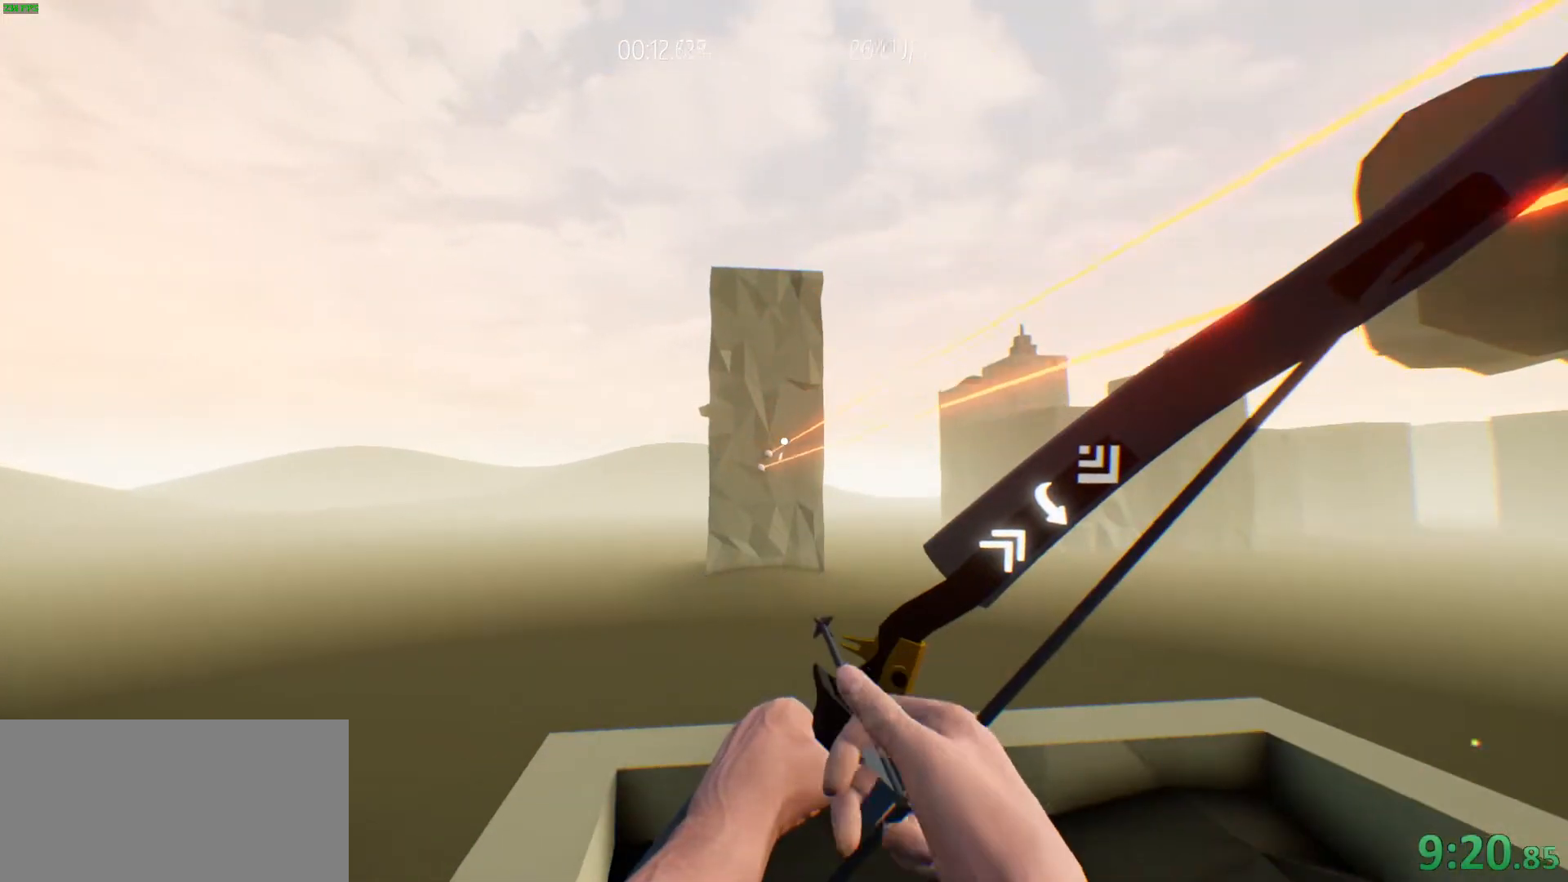
{"keys": [], "events": [[50, "a", "up"]]}